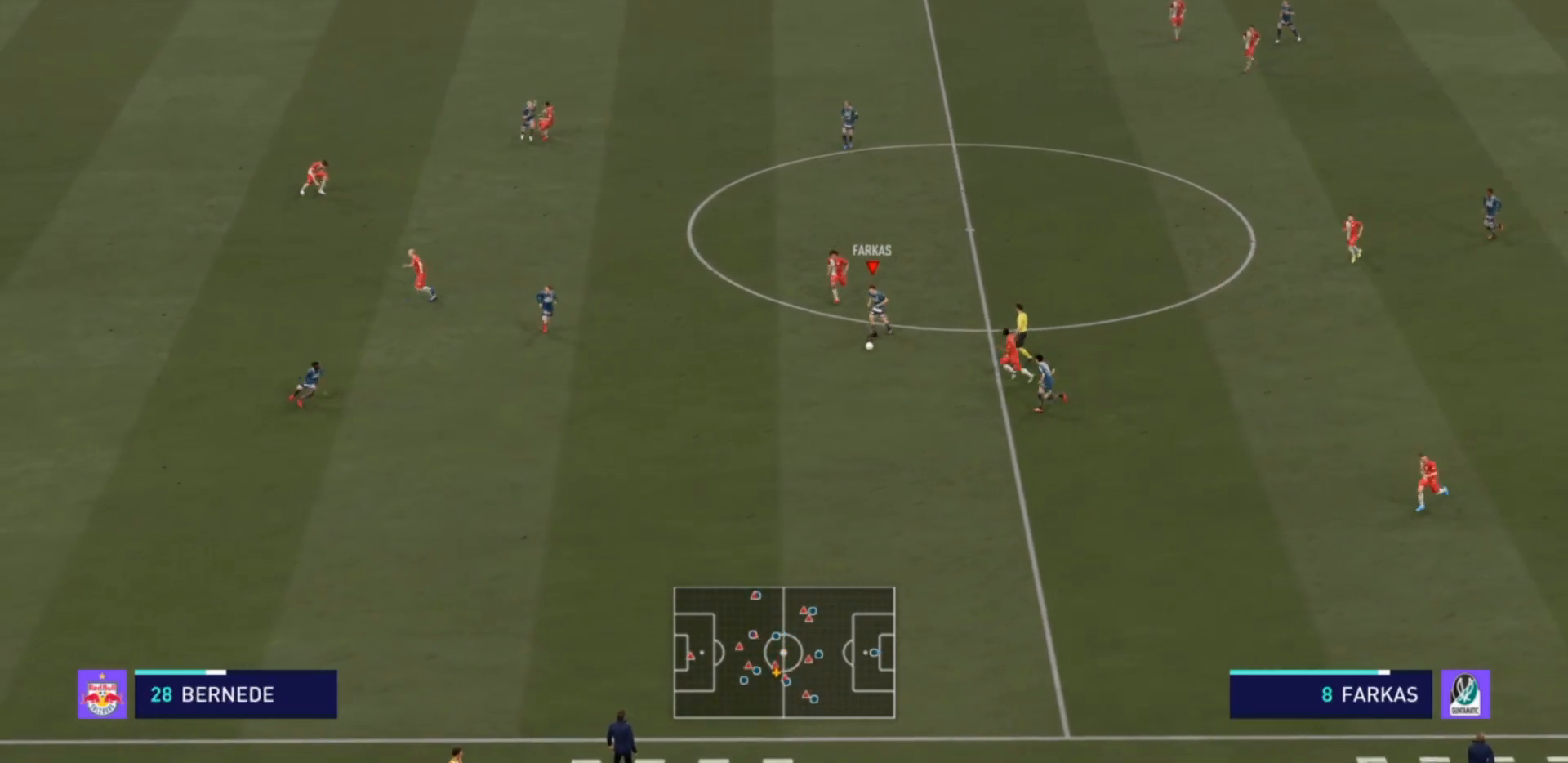
Gameplay with a controller (PlayStation layout); each line is a JSON object with the inputs held at the frame after it (dt_ms = milliseconds from this image to that frame). "events" lists button and stick changes between this image and that frame as [ms after this image, input, new state], when the widget could be followed in between. Not read: L3 R3.
{"dt_ms": 500, "buttons": [], "left_stick": "down-left", "right_stick": "center", "events": [[233, "TRIANGLE", "down"], [500, "TRIANGLE", "up"]]}
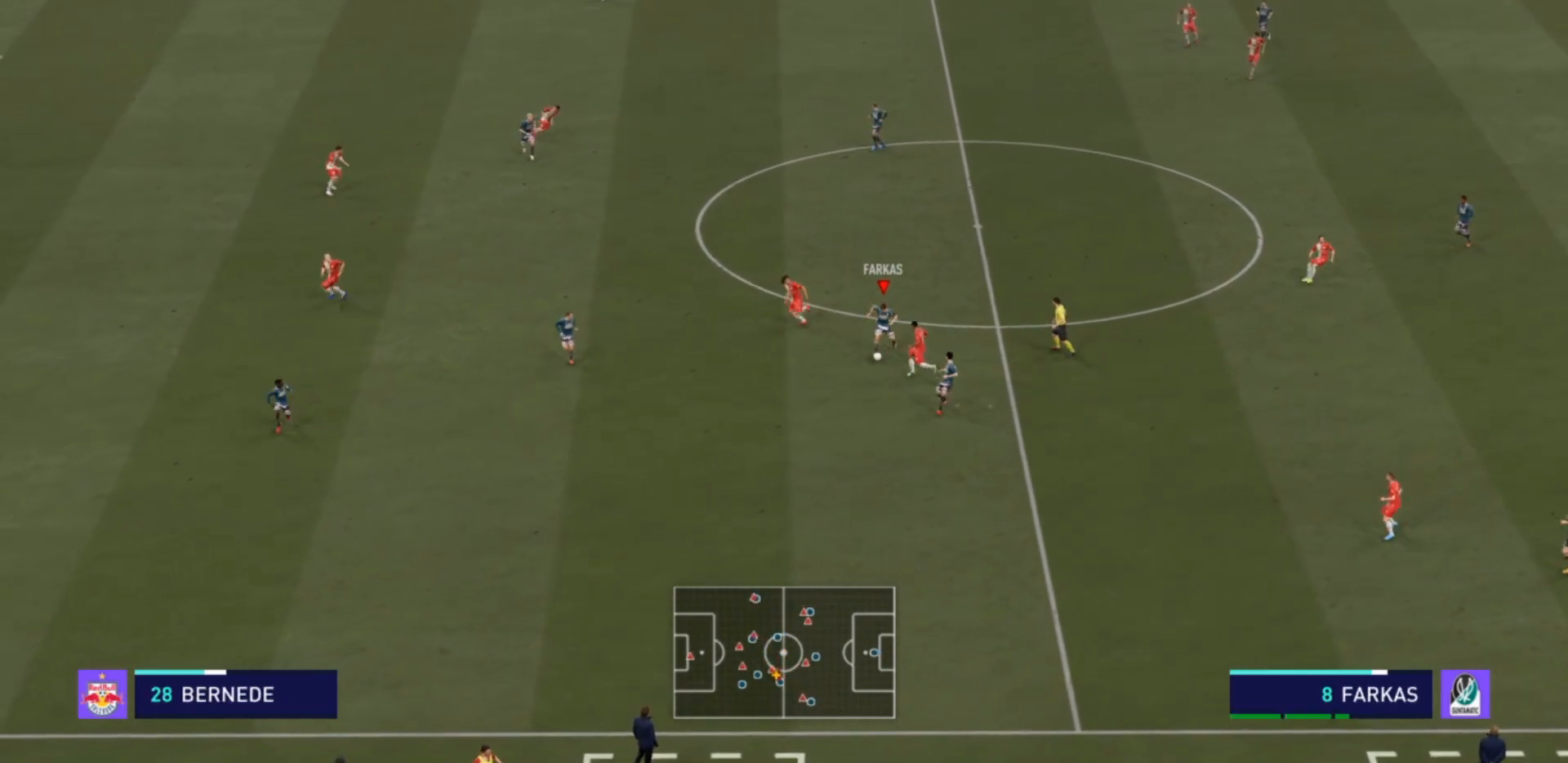
{"dt_ms": 500, "buttons": ["R2"], "left_stick": "down-left", "right_stick": "center", "events": [[467, "R2", "down"]]}
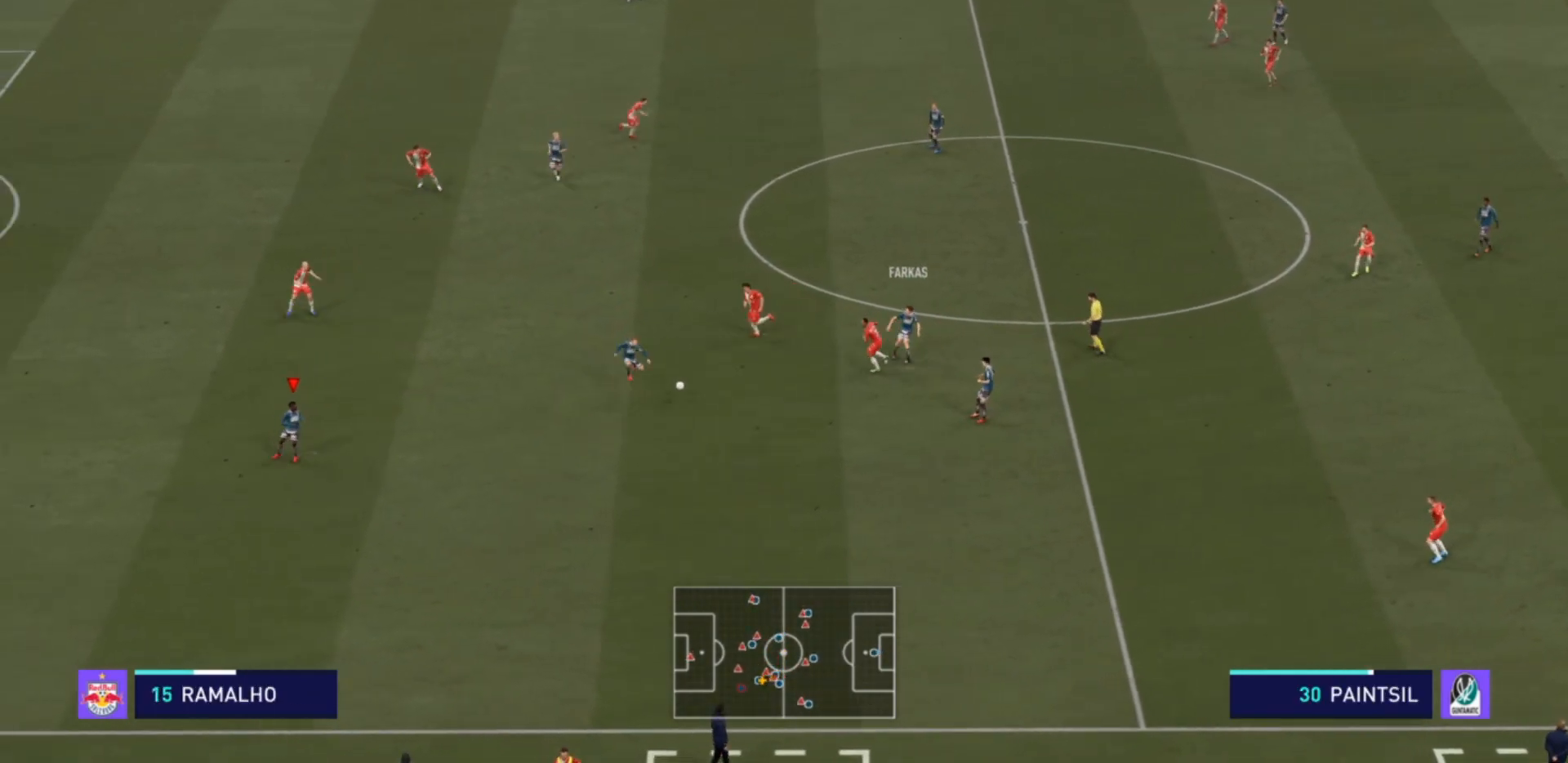
{"dt_ms": 500, "buttons": ["R2"], "left_stick": "down-left", "right_stick": "center", "events": []}
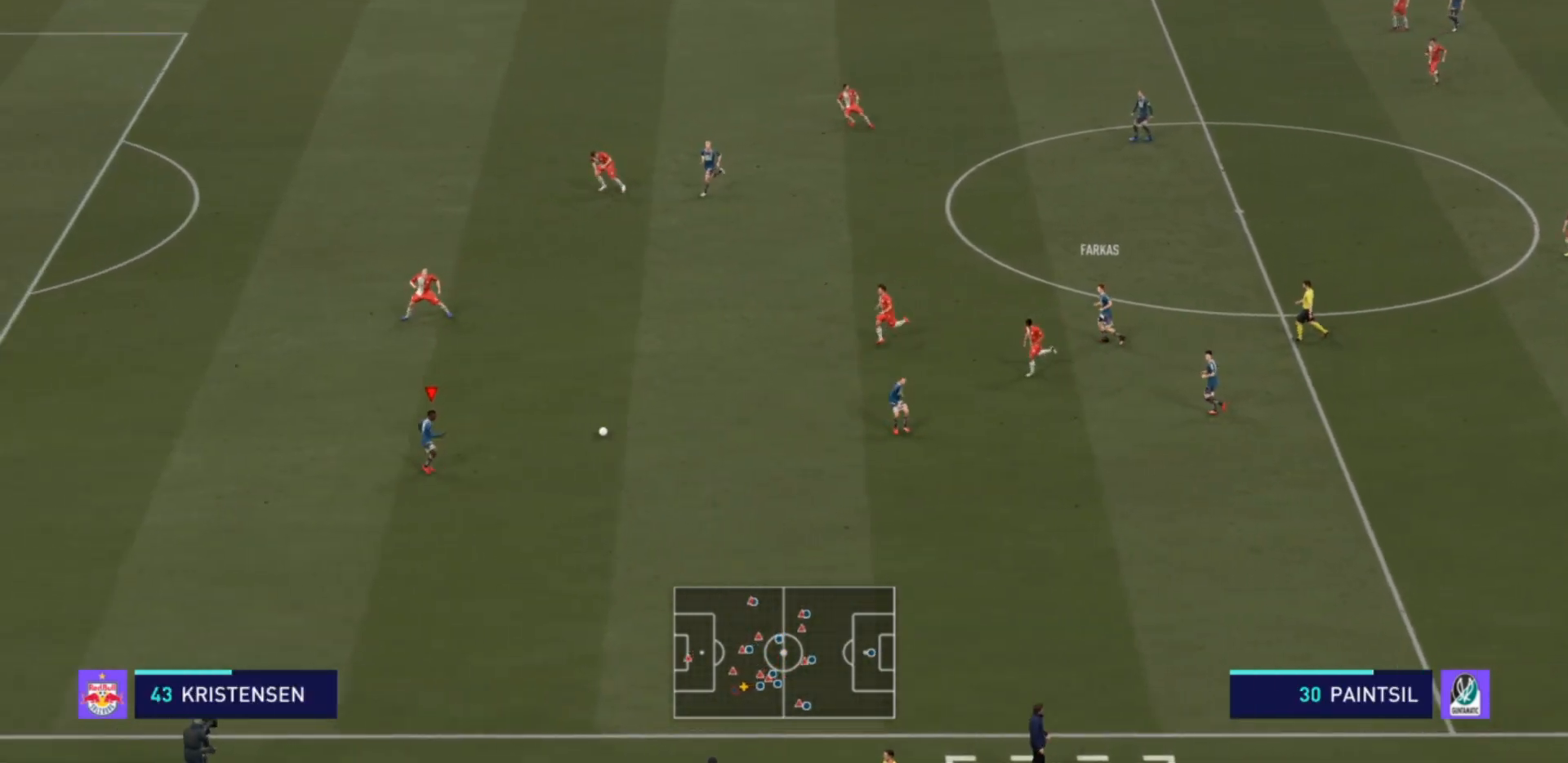
{"dt_ms": 500, "buttons": ["R2"], "left_stick": "left", "right_stick": "center", "events": [[300, "left_stick", "left"]]}
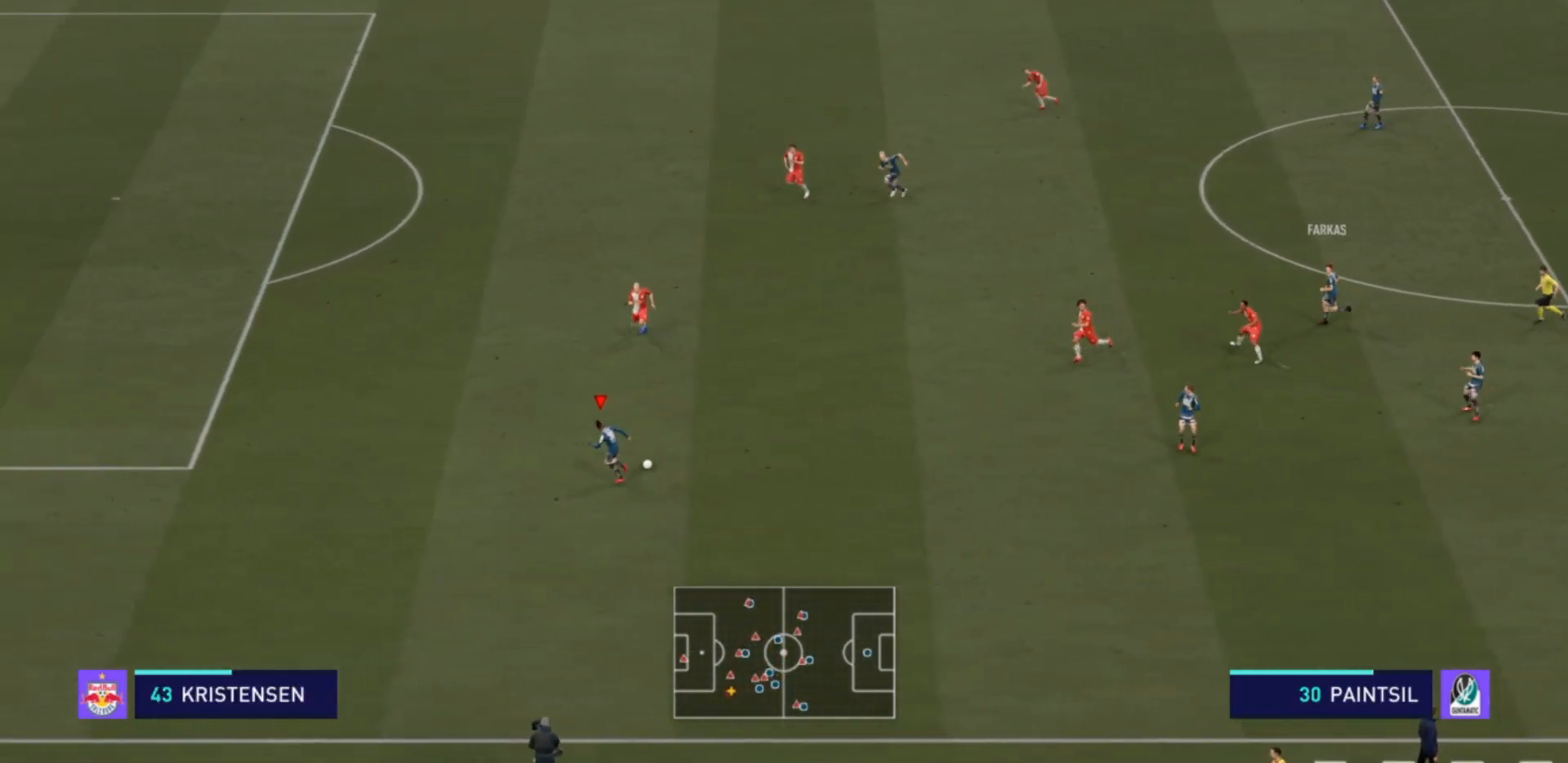
{"dt_ms": 500, "buttons": ["R2"], "left_stick": "left", "right_stick": "center", "events": []}
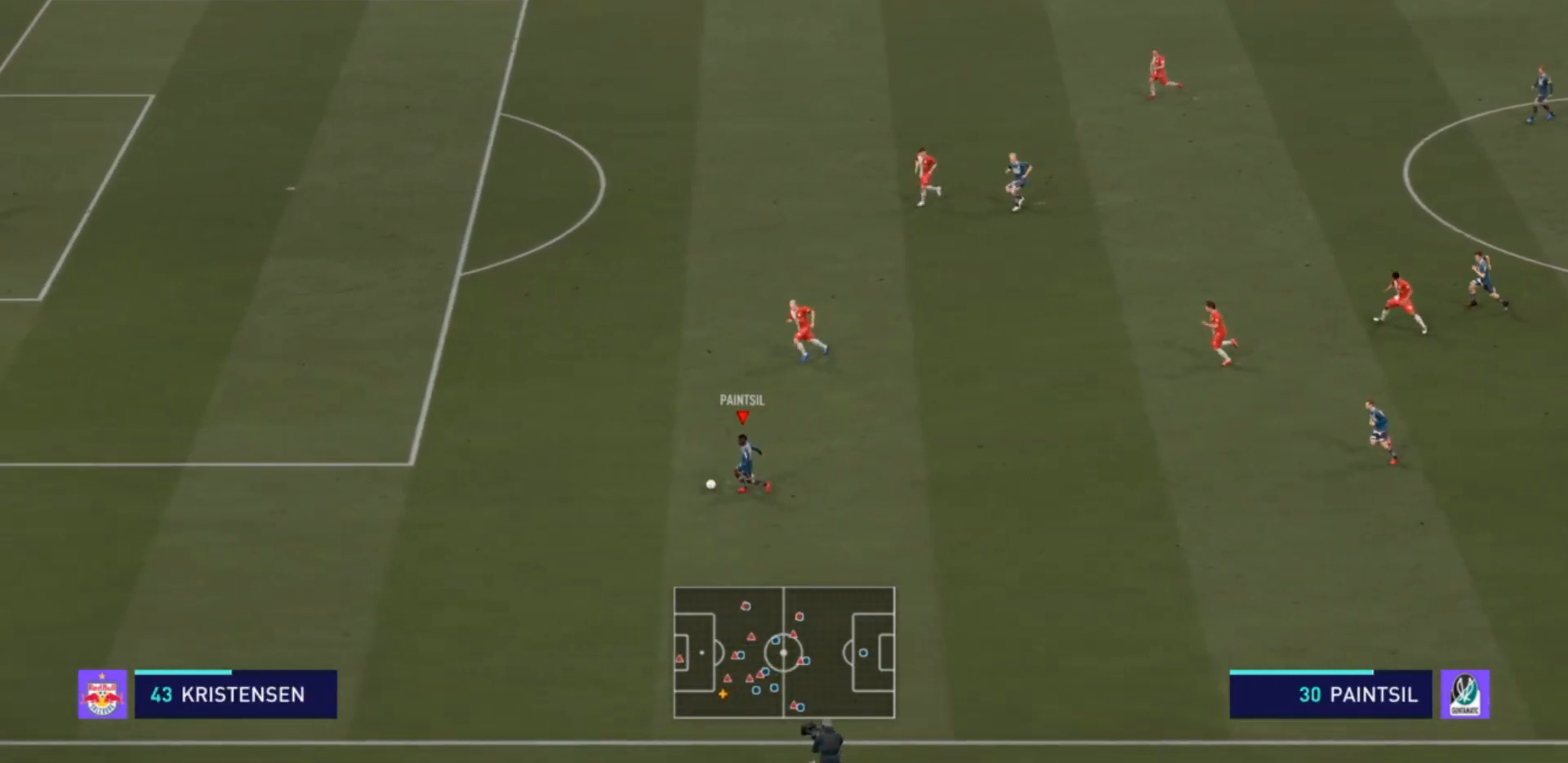
{"dt_ms": 500, "buttons": ["R2"], "left_stick": "left", "right_stick": "center", "events": []}
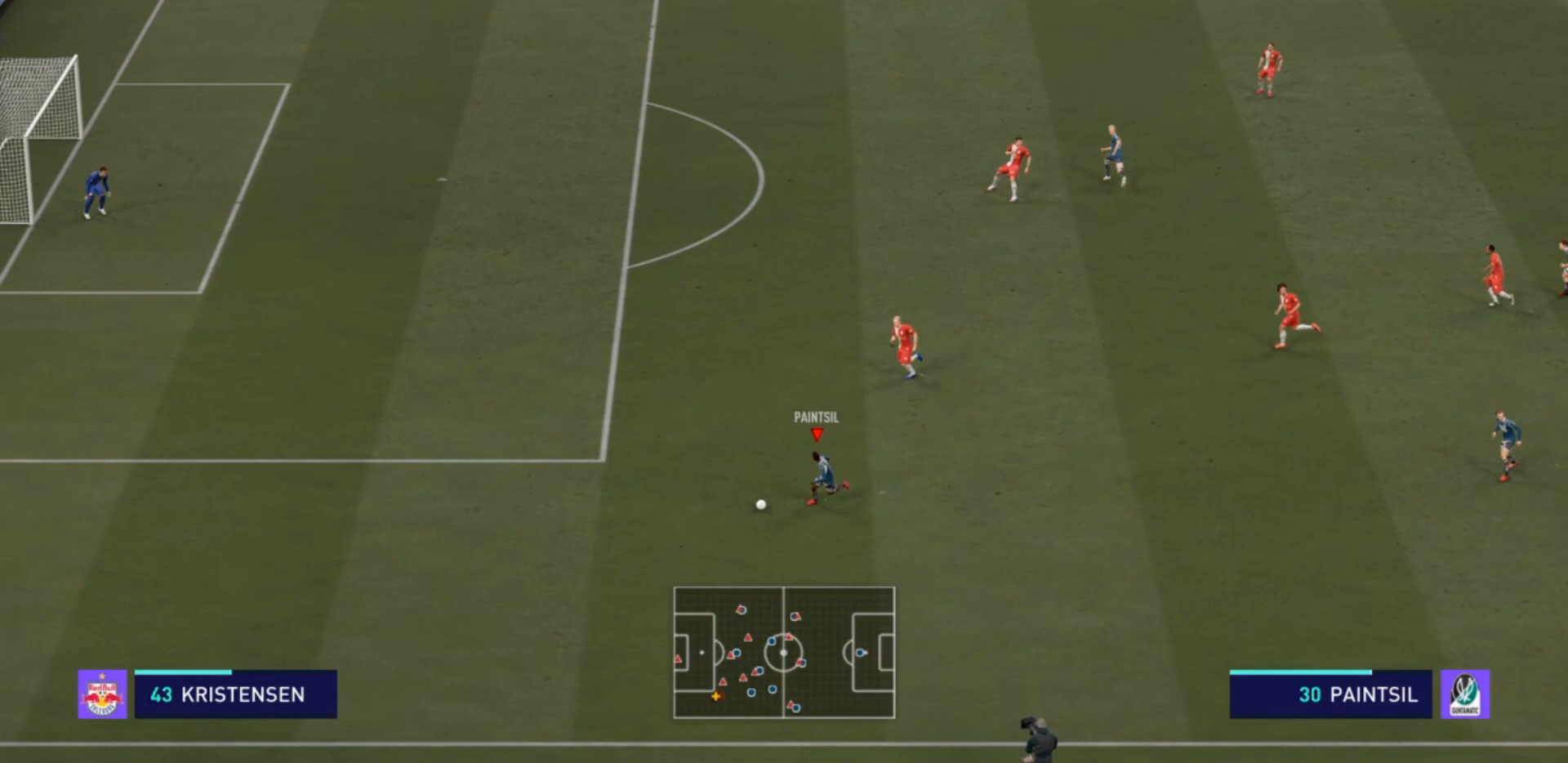
{"dt_ms": 500, "buttons": ["R2"], "left_stick": "up-left", "right_stick": "center", "events": [[233, "left_stick", "up-left"]]}
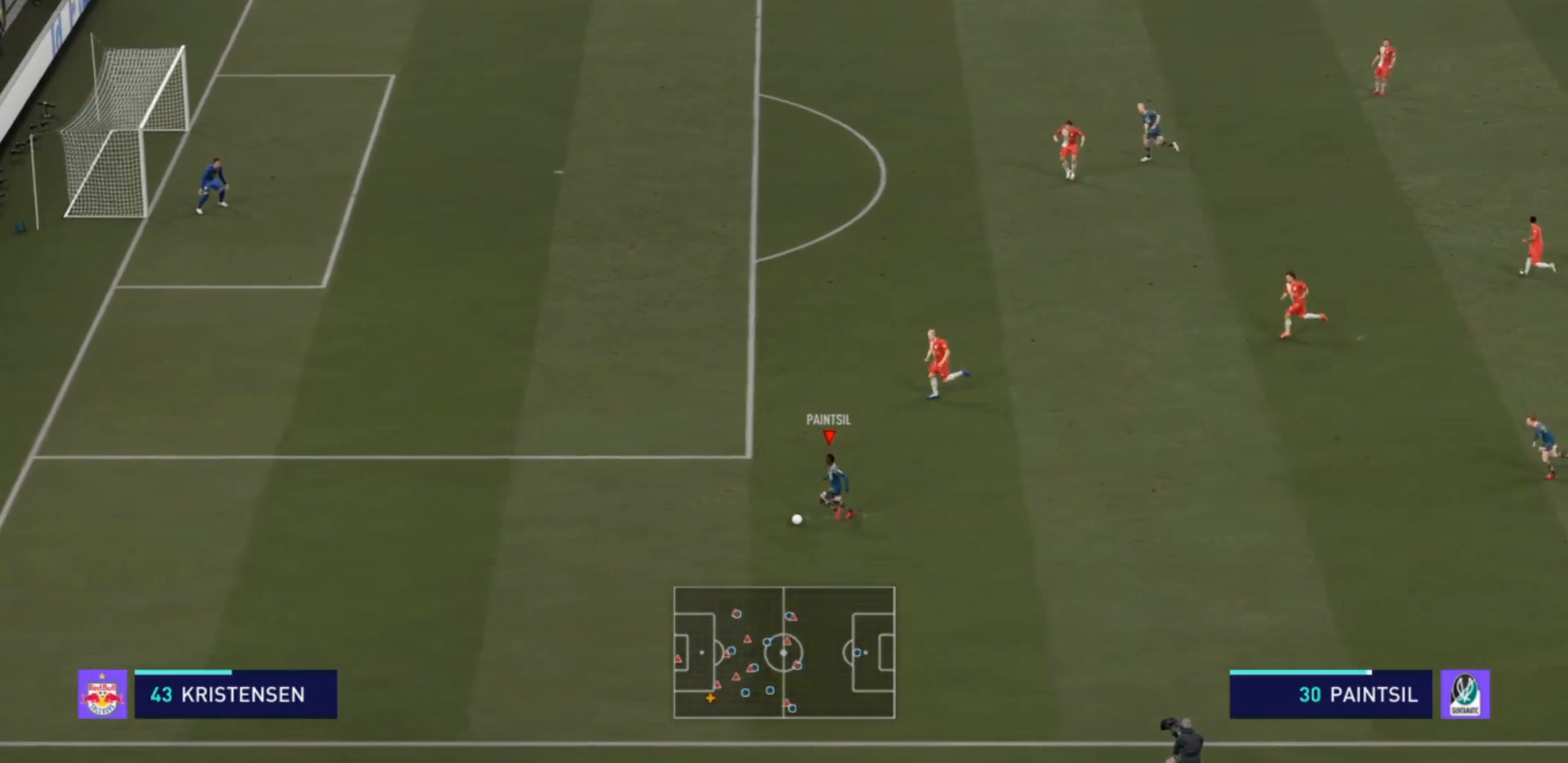
{"dt_ms": 500, "buttons": ["R2"], "left_stick": "up-left", "right_stick": "center", "events": []}
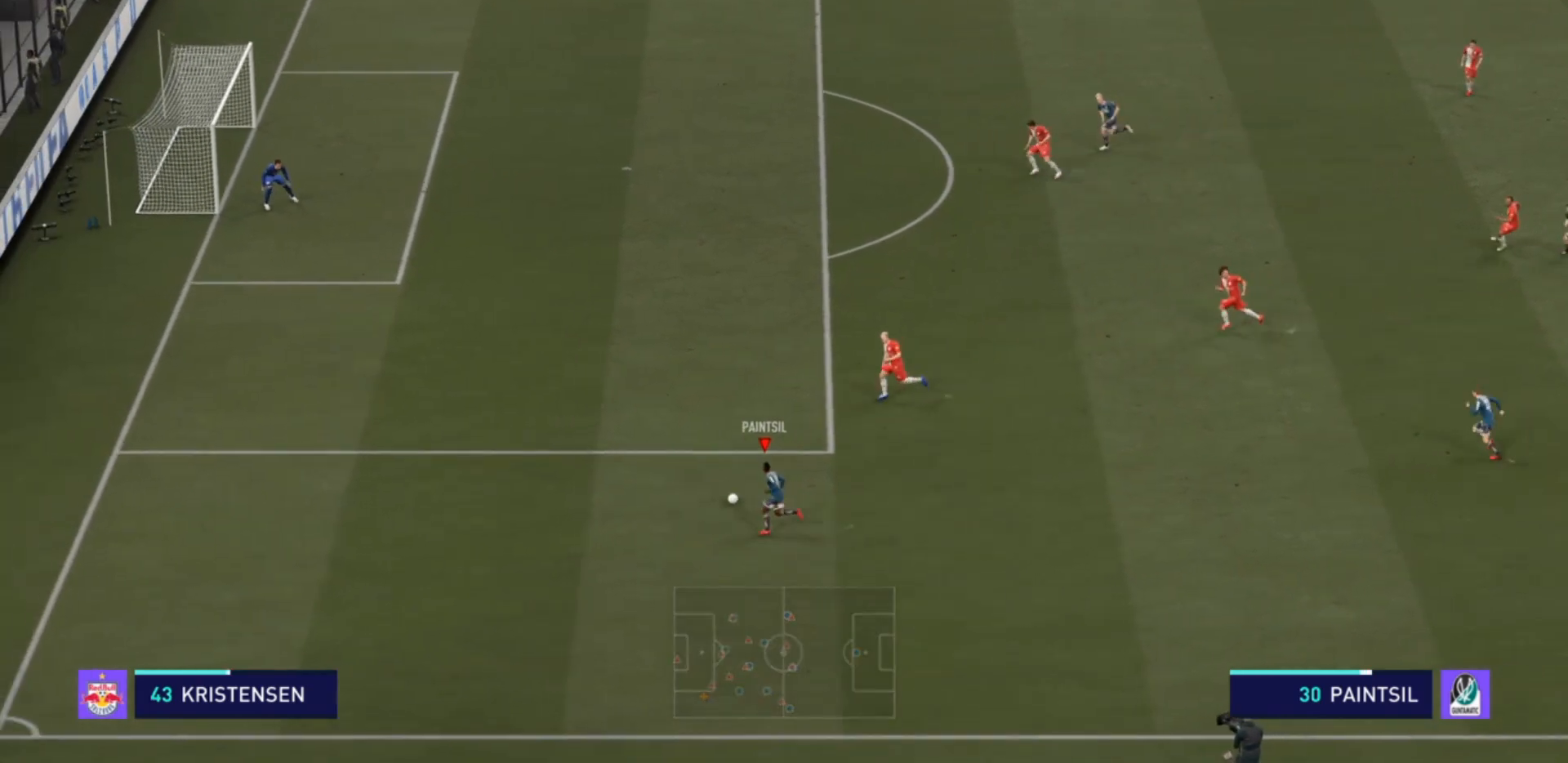
{"dt_ms": 500, "buttons": ["R2"], "left_stick": "up-left", "right_stick": "center", "events": []}
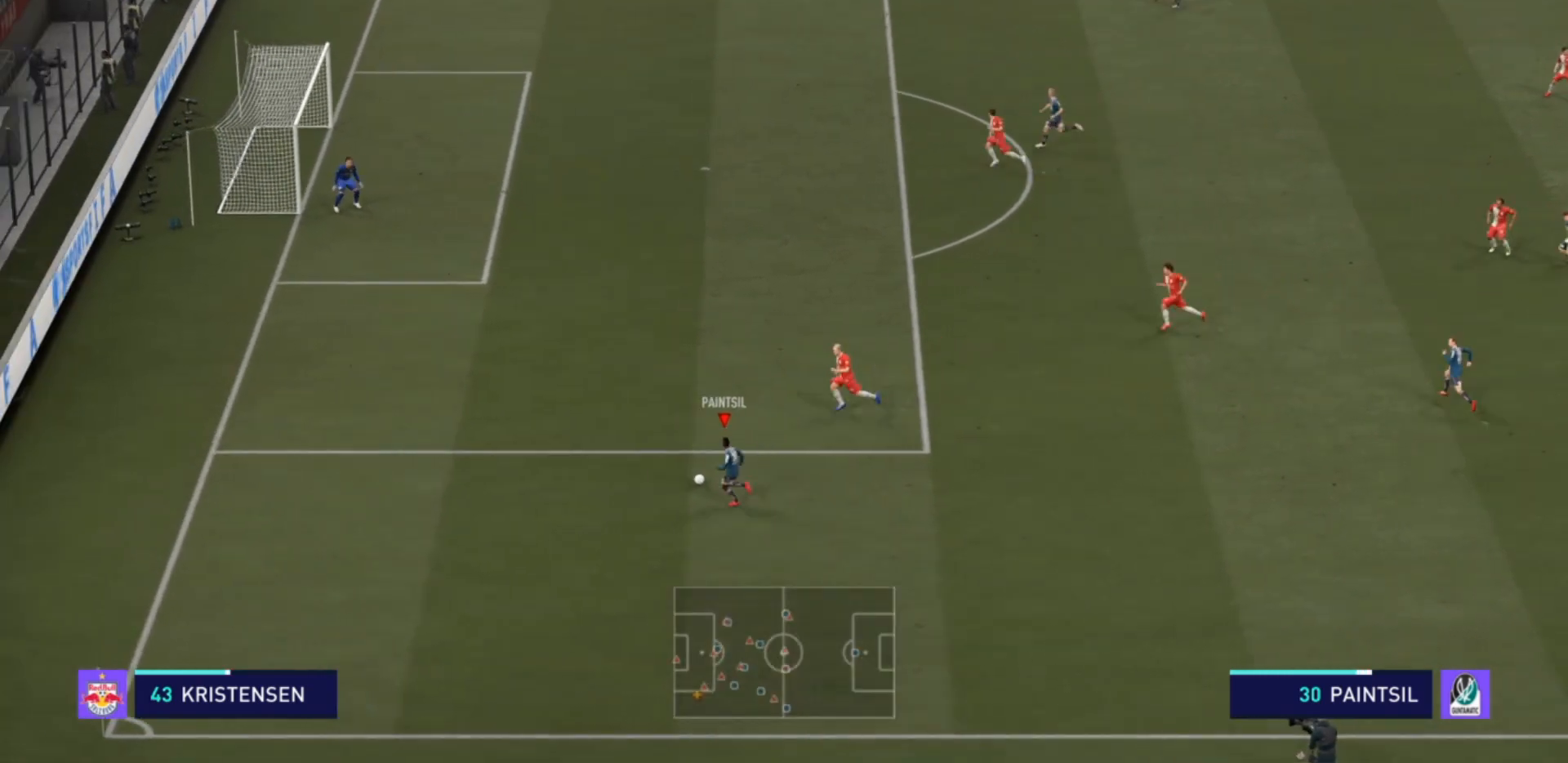
{"dt_ms": 500, "buttons": [], "left_stick": "up-right", "right_stick": "down-left", "events": [[167, "R2", "up"], [367, "left_stick", "up"], [433, "right_stick", "up"], [467, "left_stick", "up-right"], [500, "right_stick", "down-left"]]}
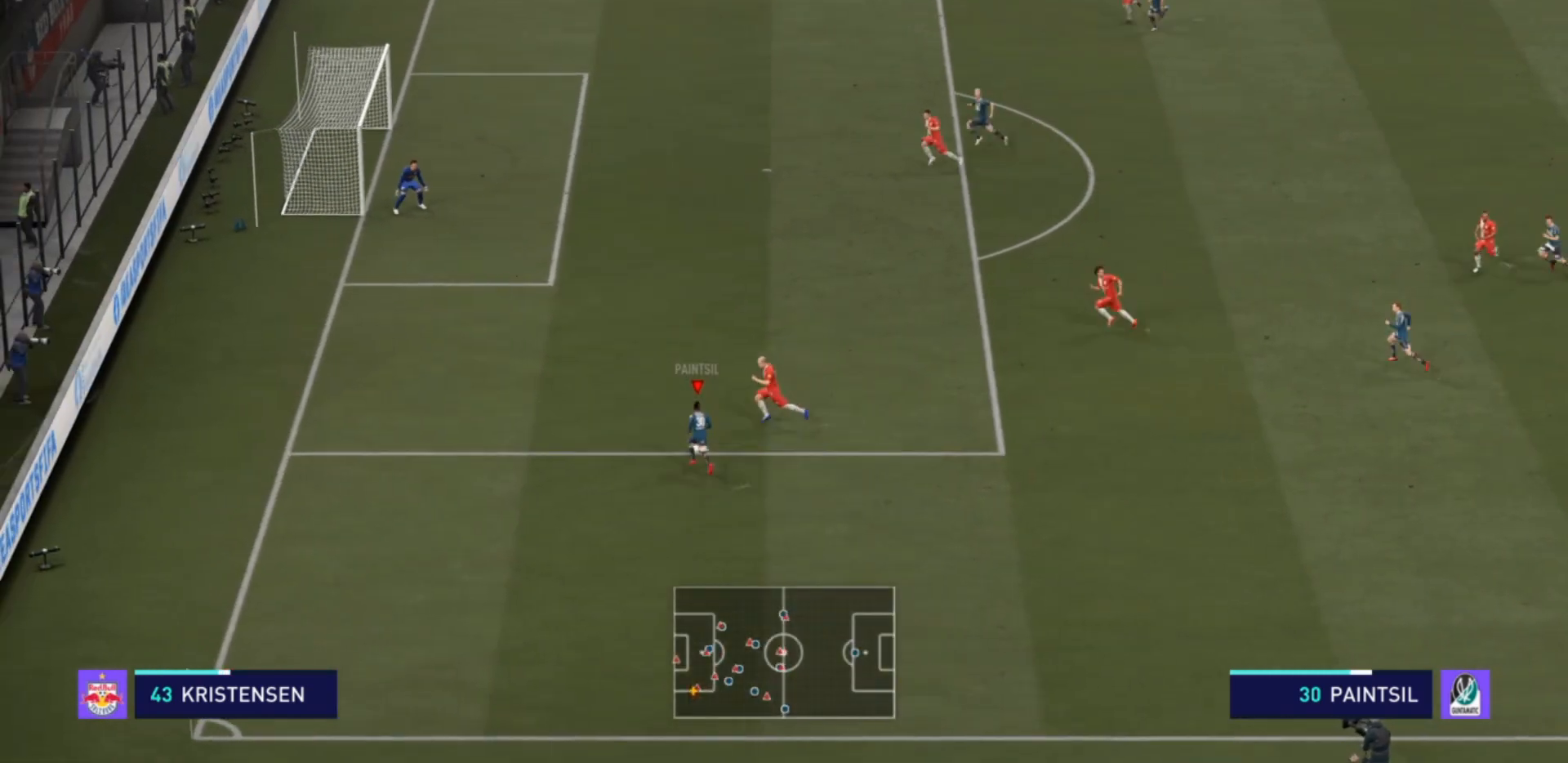
{"dt_ms": 500, "buttons": ["R2"], "left_stick": "down", "right_stick": "center", "events": [[67, "left_stick", "down-right"], [67, "right_stick", "down-right"], [167, "right_stick", "center"], [200, "R2", "down"], [200, "left_stick", "down"]]}
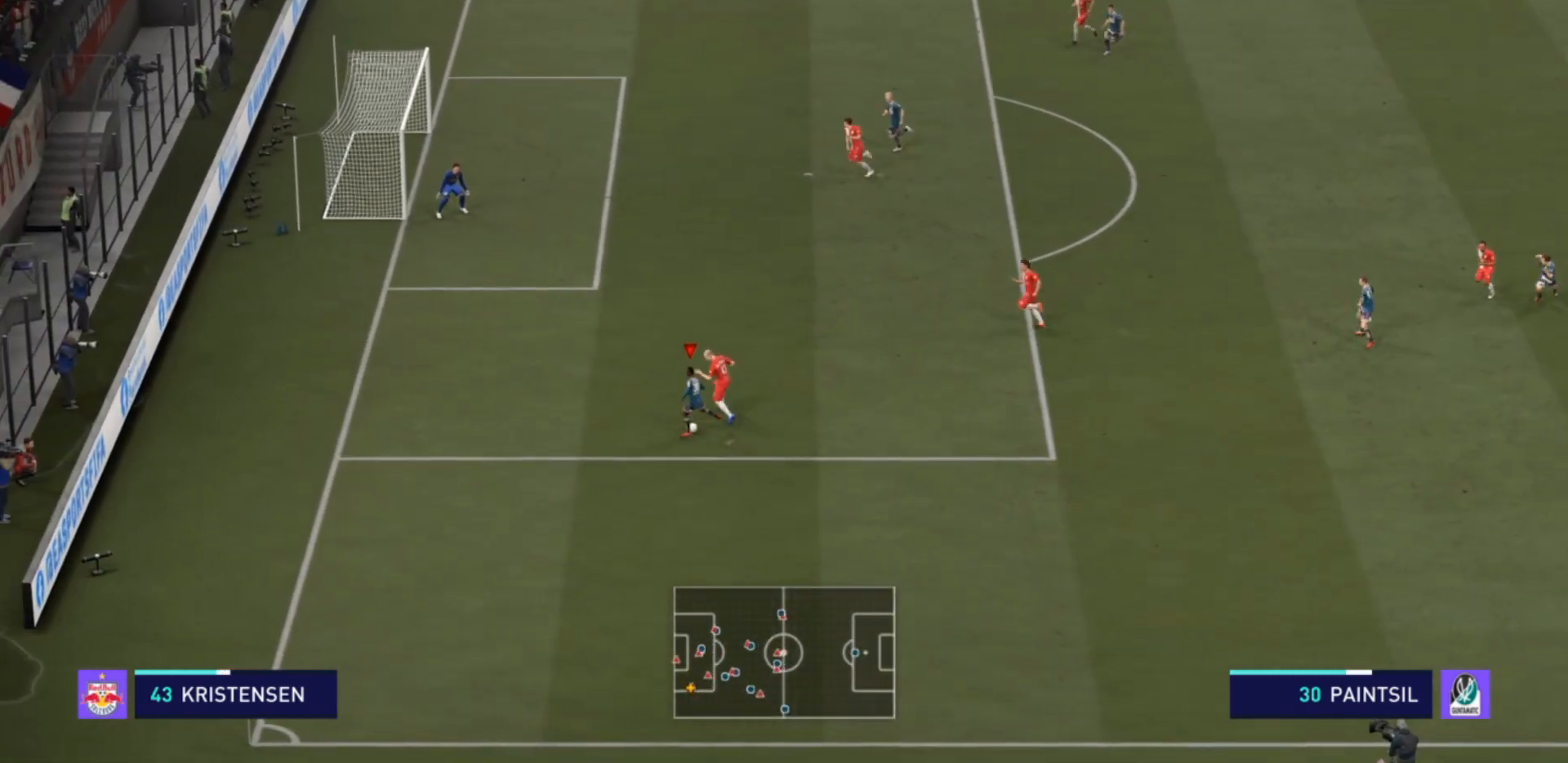
{"dt_ms": 500, "buttons": ["R2"], "left_stick": "down-right", "right_stick": "center", "events": [[133, "left_stick", "down-right"]]}
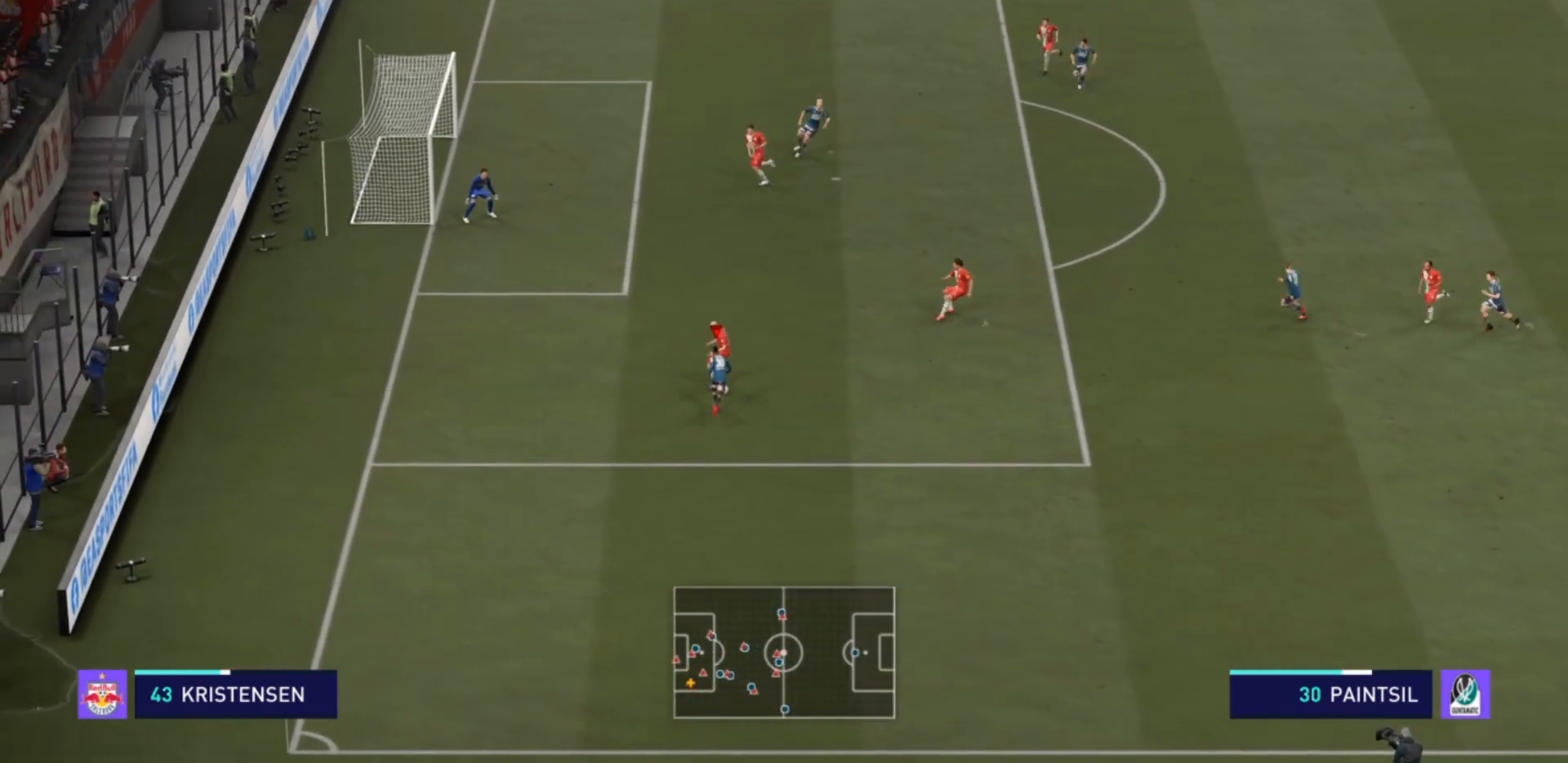
{"dt_ms": 500, "buttons": ["R2"], "left_stick": "right", "right_stick": "center", "events": [[33, "left_stick", "right"]]}
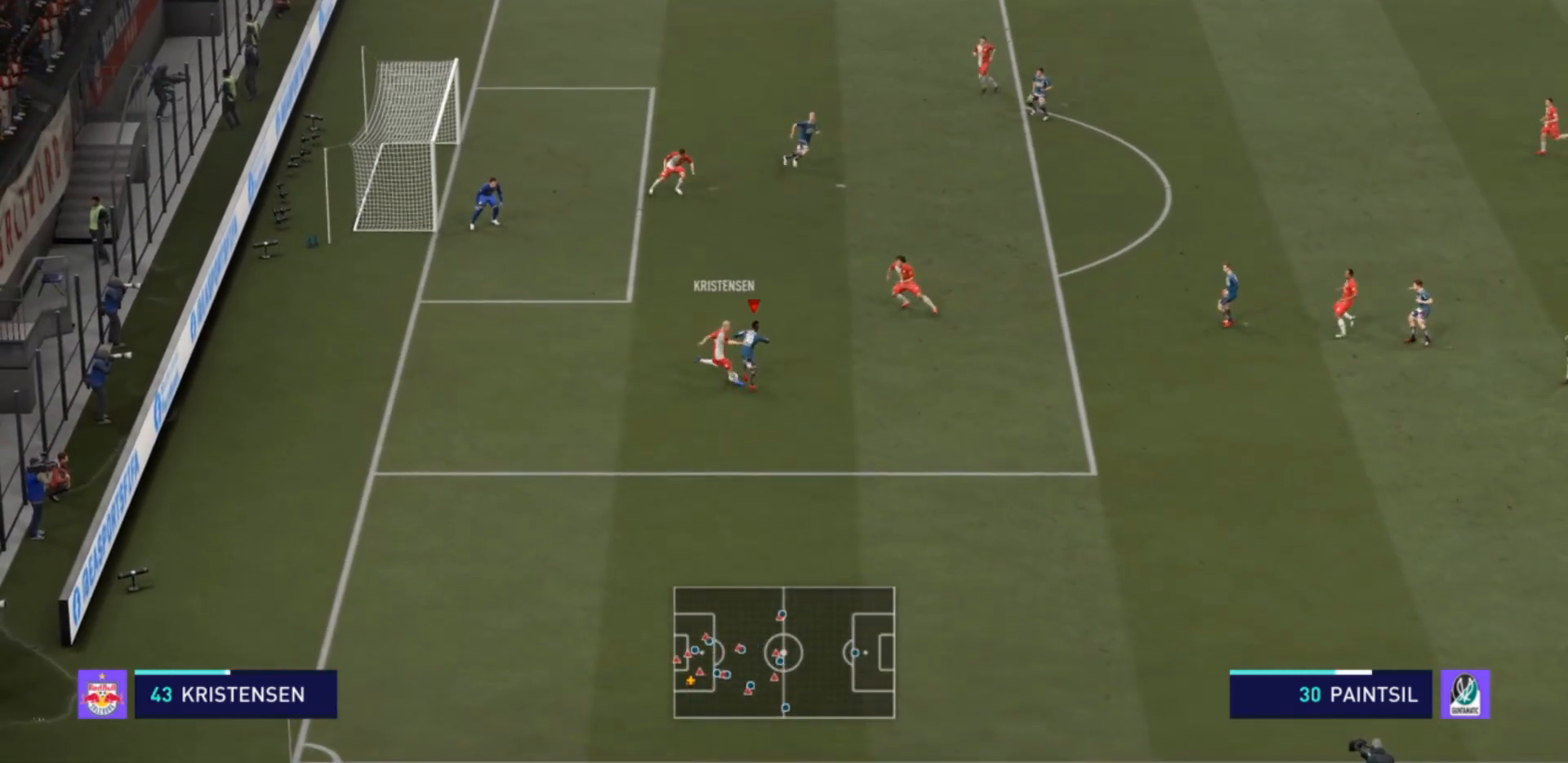
{"dt_ms": 500, "buttons": ["R2"], "left_stick": "up-right", "right_stick": "center", "events": [[400, "left_stick", "up-right"]]}
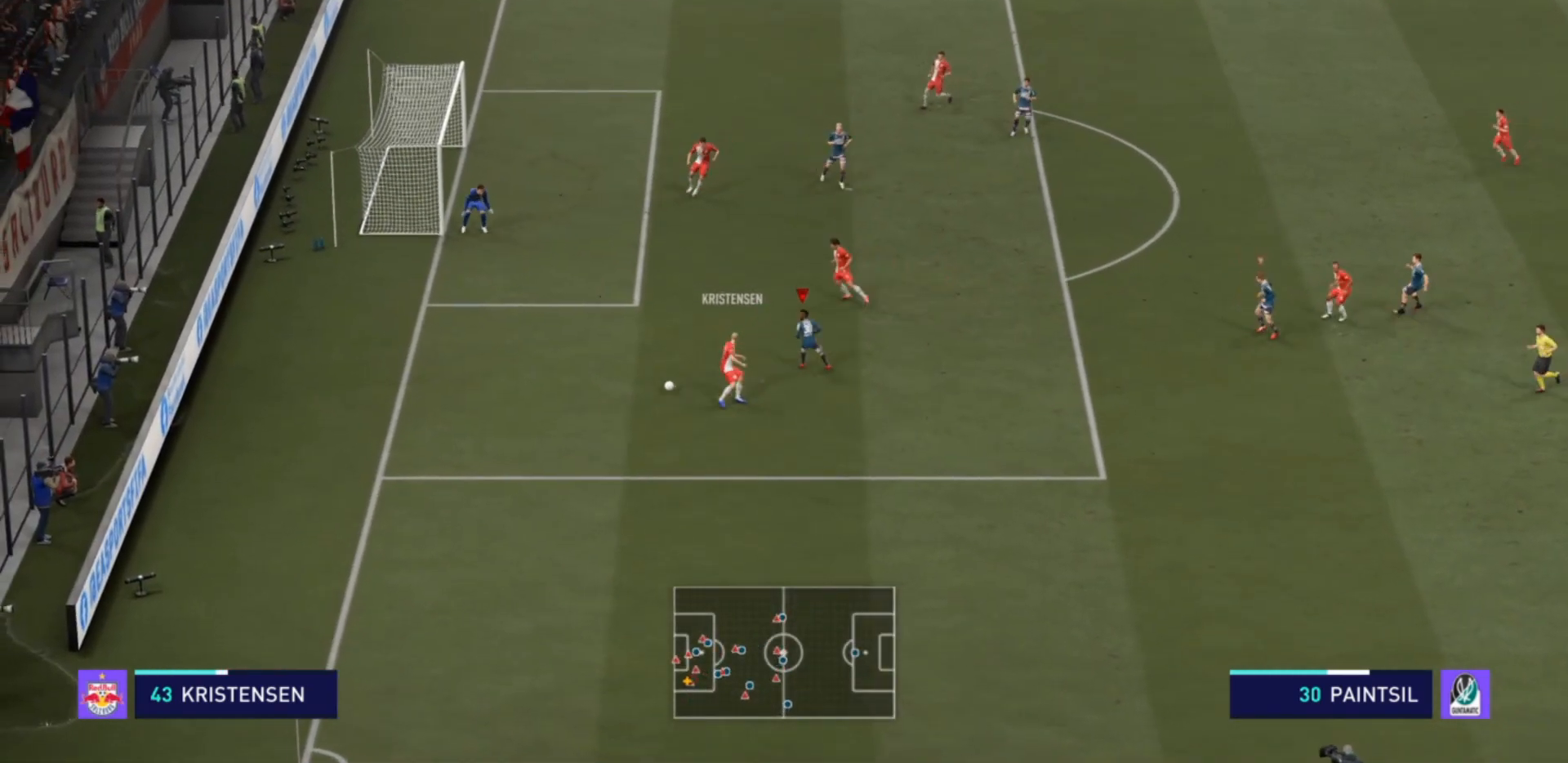
{"dt_ms": 500, "buttons": ["R2"], "left_stick": "down-left", "right_stick": "center", "events": [[133, "left_stick", "left"], [167, "R2", "up"], [233, "R2", "down"], [233, "left_stick", "down-left"]]}
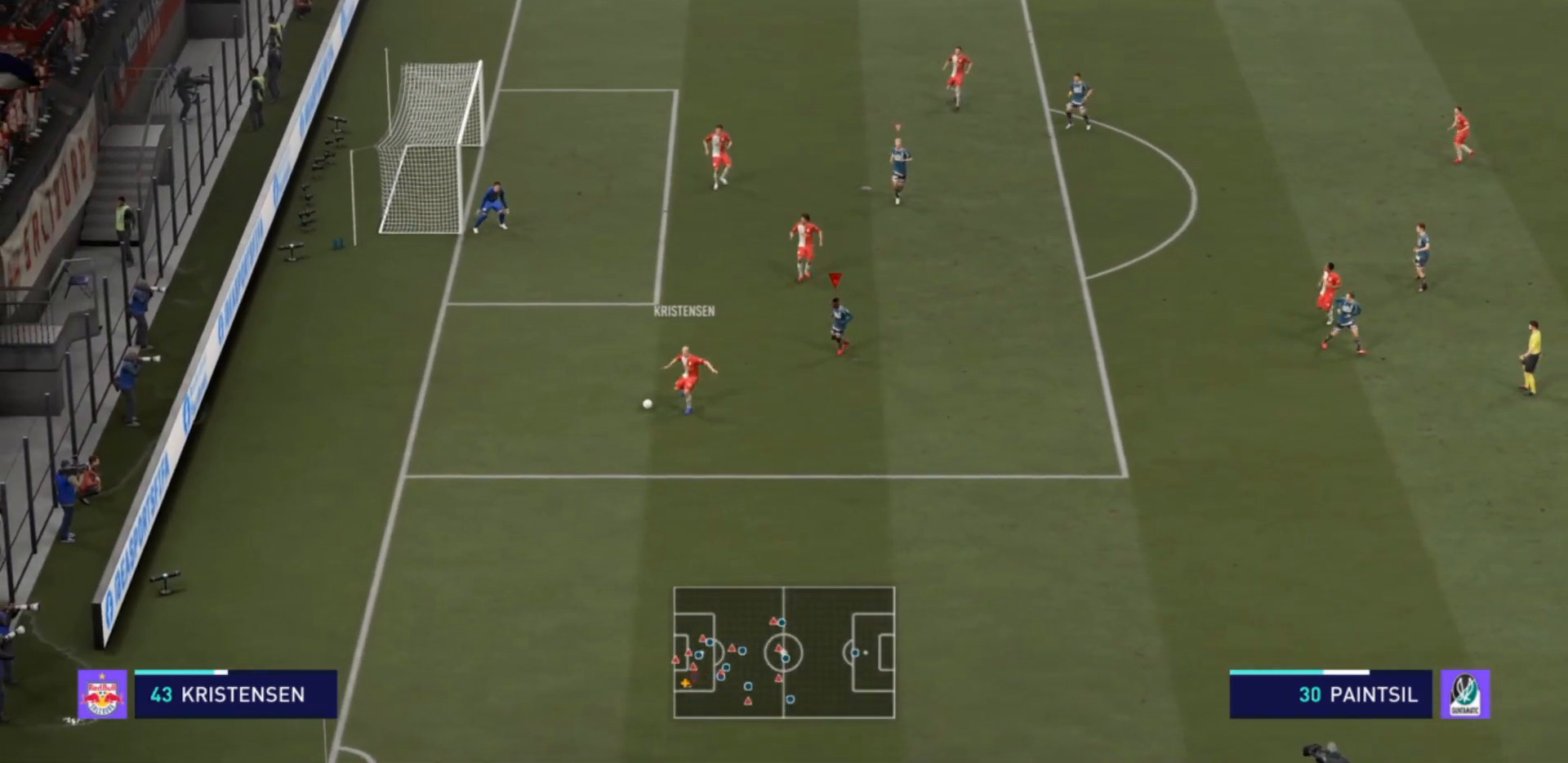
{"dt_ms": 1000, "buttons": ["R2"], "left_stick": "down", "right_stick": "center"}
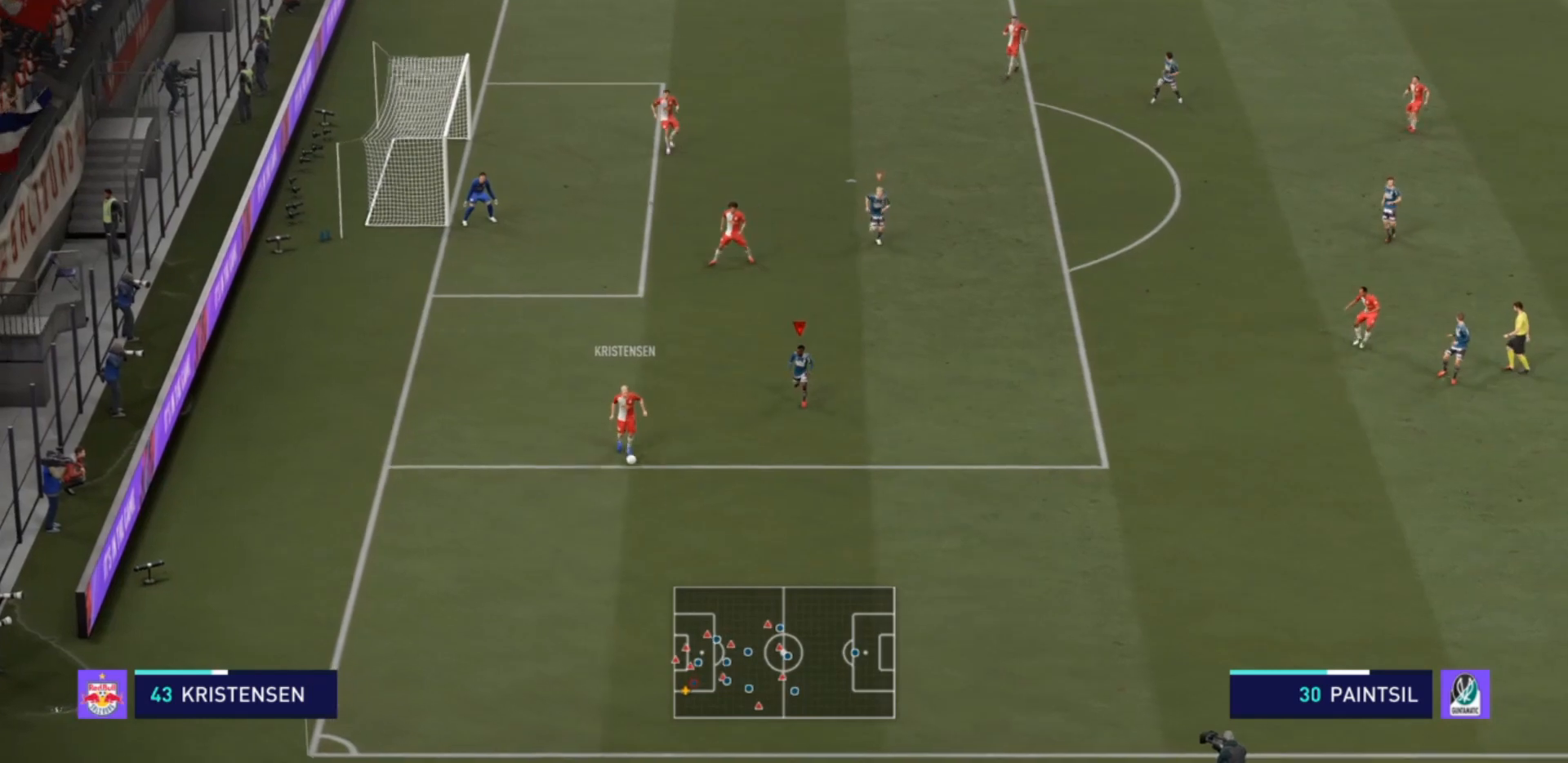
{"dt_ms": 500, "buttons": ["R2"], "left_stick": "down", "right_stick": "center", "events": []}
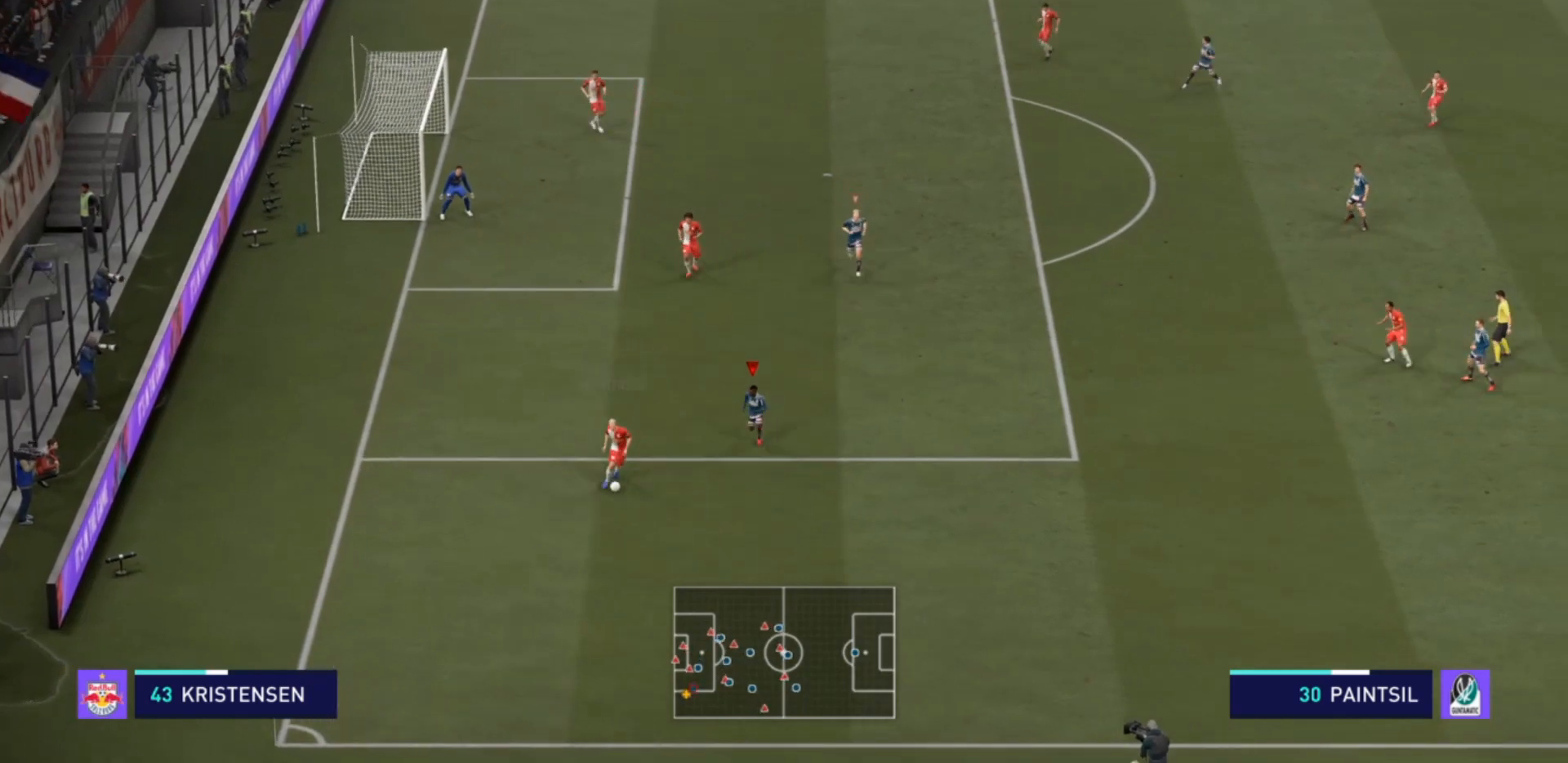
{"dt_ms": 500, "buttons": ["R2"], "left_stick": "down", "right_stick": "center", "events": []}
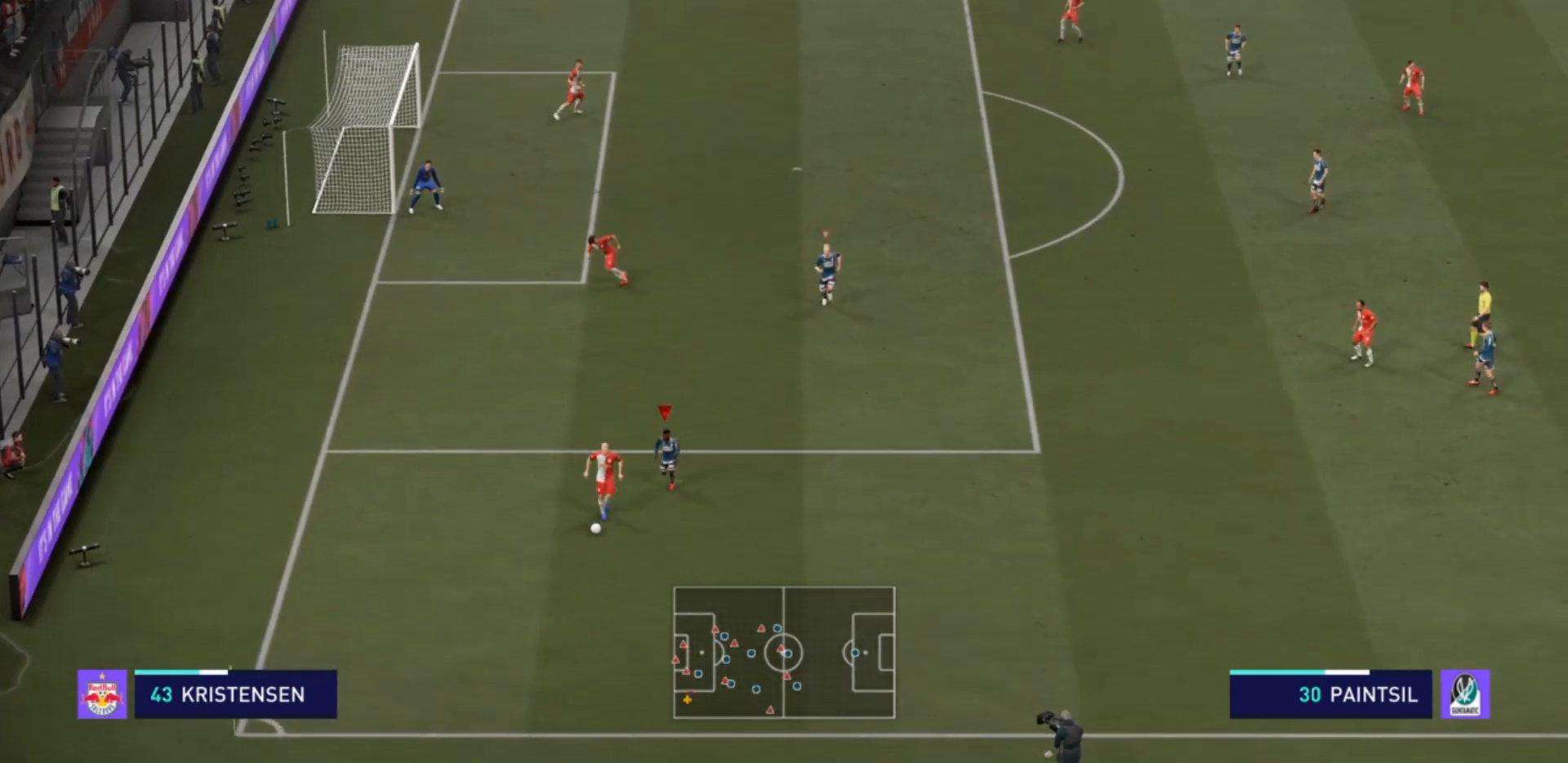
{"dt_ms": 500, "buttons": ["L2", "R2"], "left_stick": "down", "right_stick": "center", "events": [[67, "L2", "down"], [100, "left_stick", "down-right"], [400, "left_stick", "down"]]}
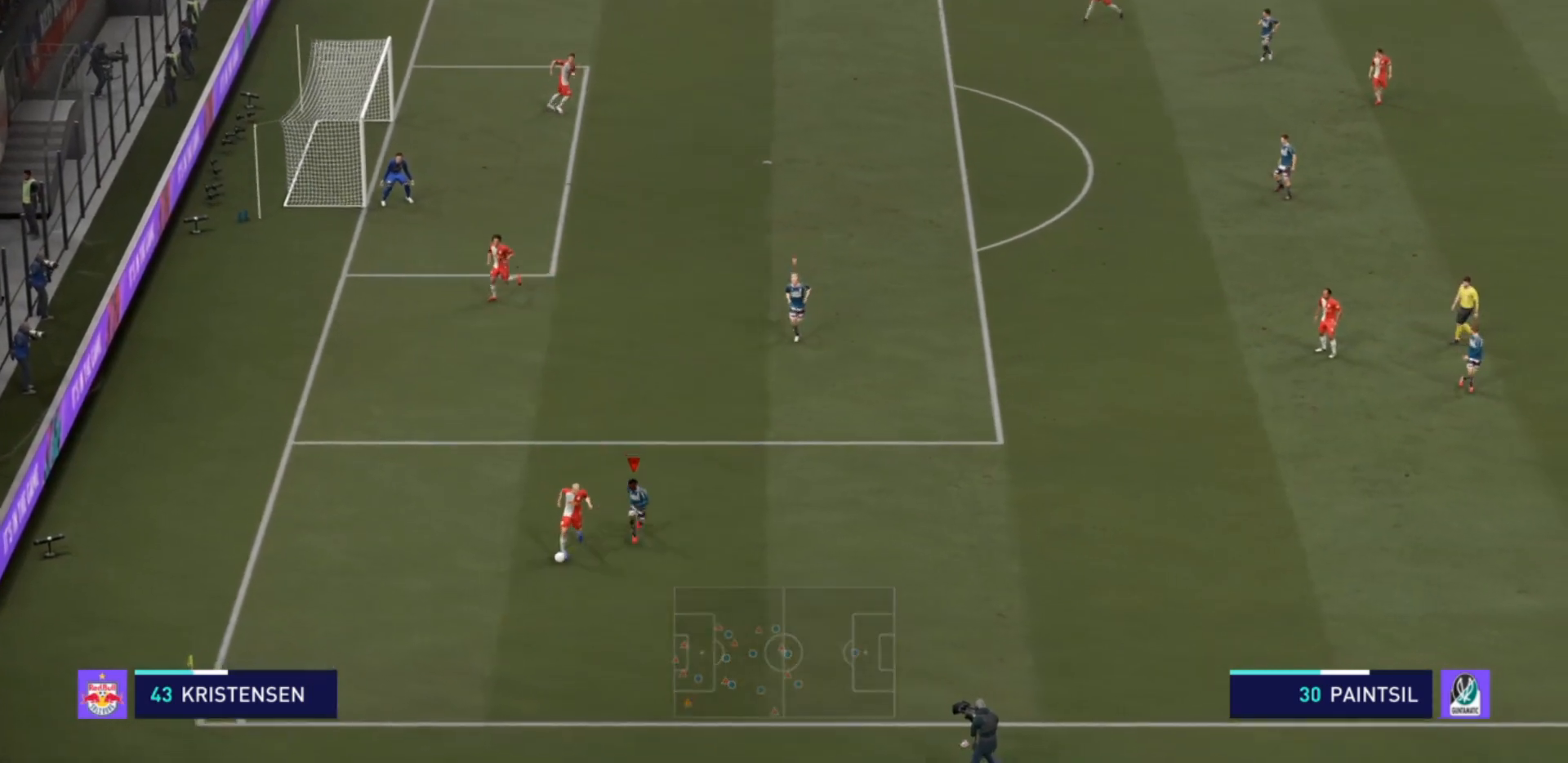
{"dt_ms": 500, "buttons": ["L2", "R2"], "left_stick": "left", "right_stick": "center", "events": [[300, "left_stick", "down-left"], [433, "left_stick", "left"]]}
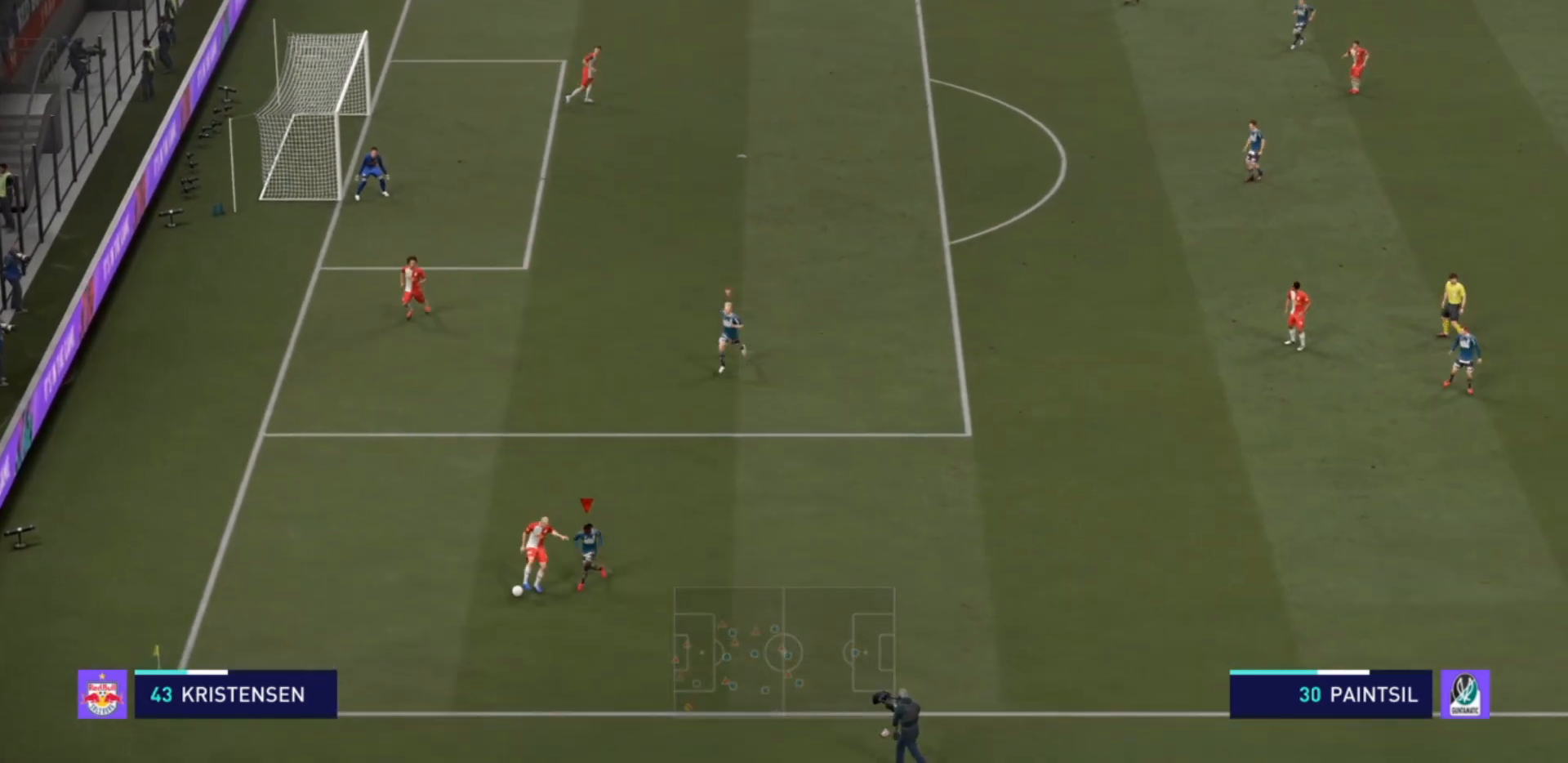
{"dt_ms": 500, "buttons": ["L2", "R2"], "left_stick": "up-left", "right_stick": "center", "events": [[500, "left_stick", "up-left"]]}
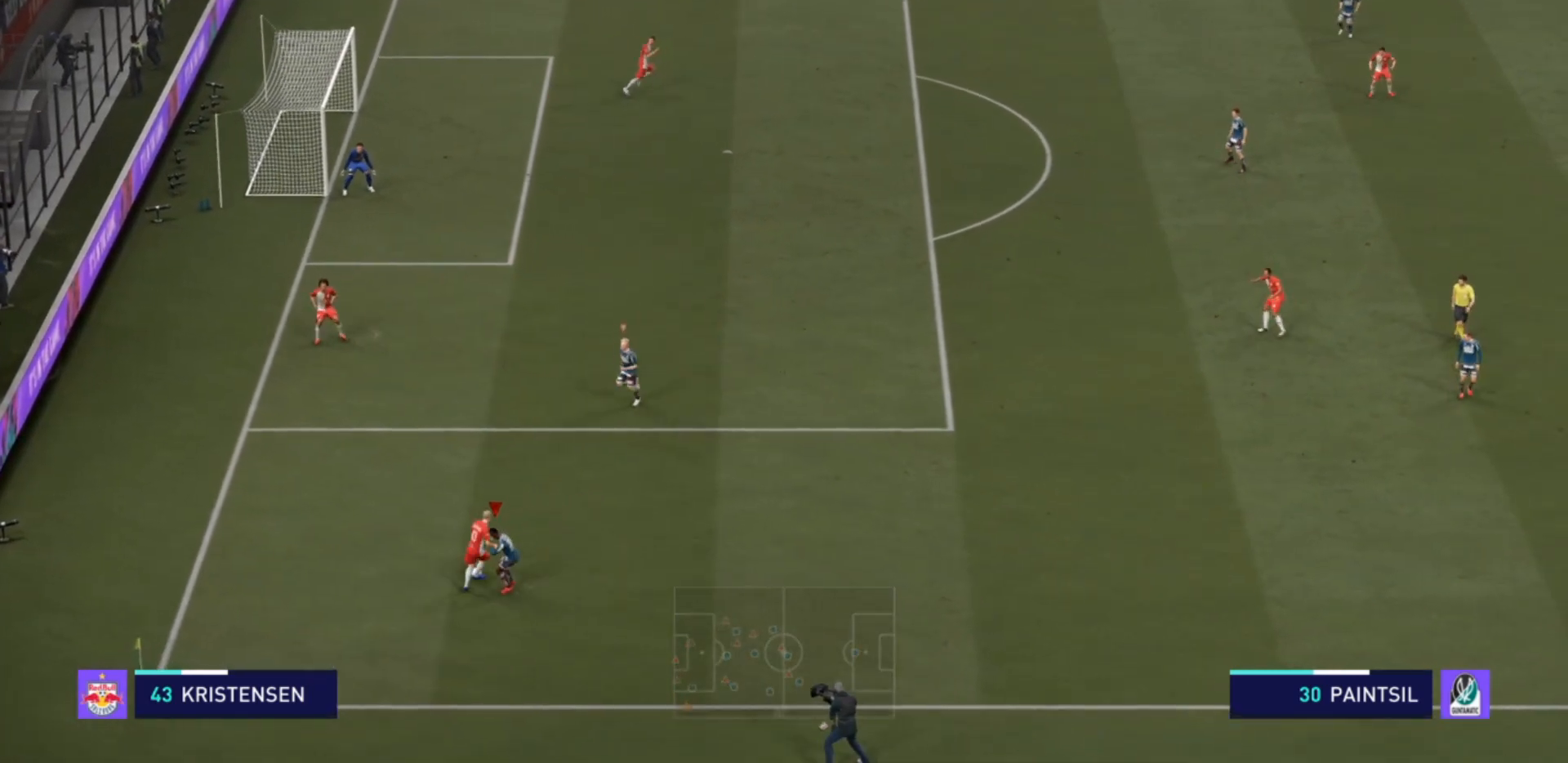
{"dt_ms": 500, "buttons": ["L2", "R2"], "left_stick": "up-left", "right_stick": "center", "events": []}
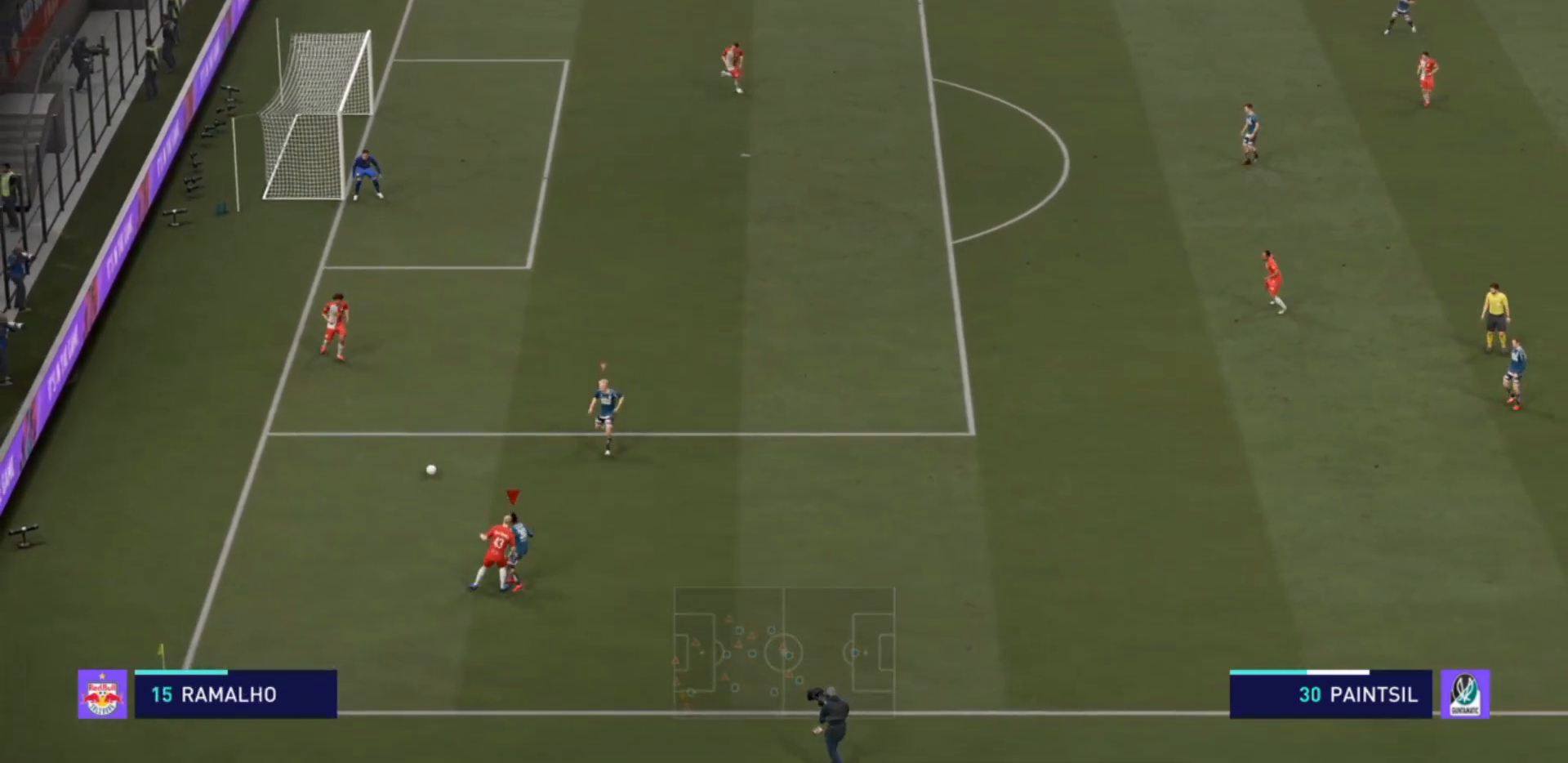
{"dt_ms": 500, "buttons": ["R1", "R2"], "left_stick": "up", "right_stick": "center", "events": [[267, "left_stick", "up"], [333, "L1", "down"], [333, "L2", "up"], [367, "R1", "down"], [467, "L1", "up"]]}
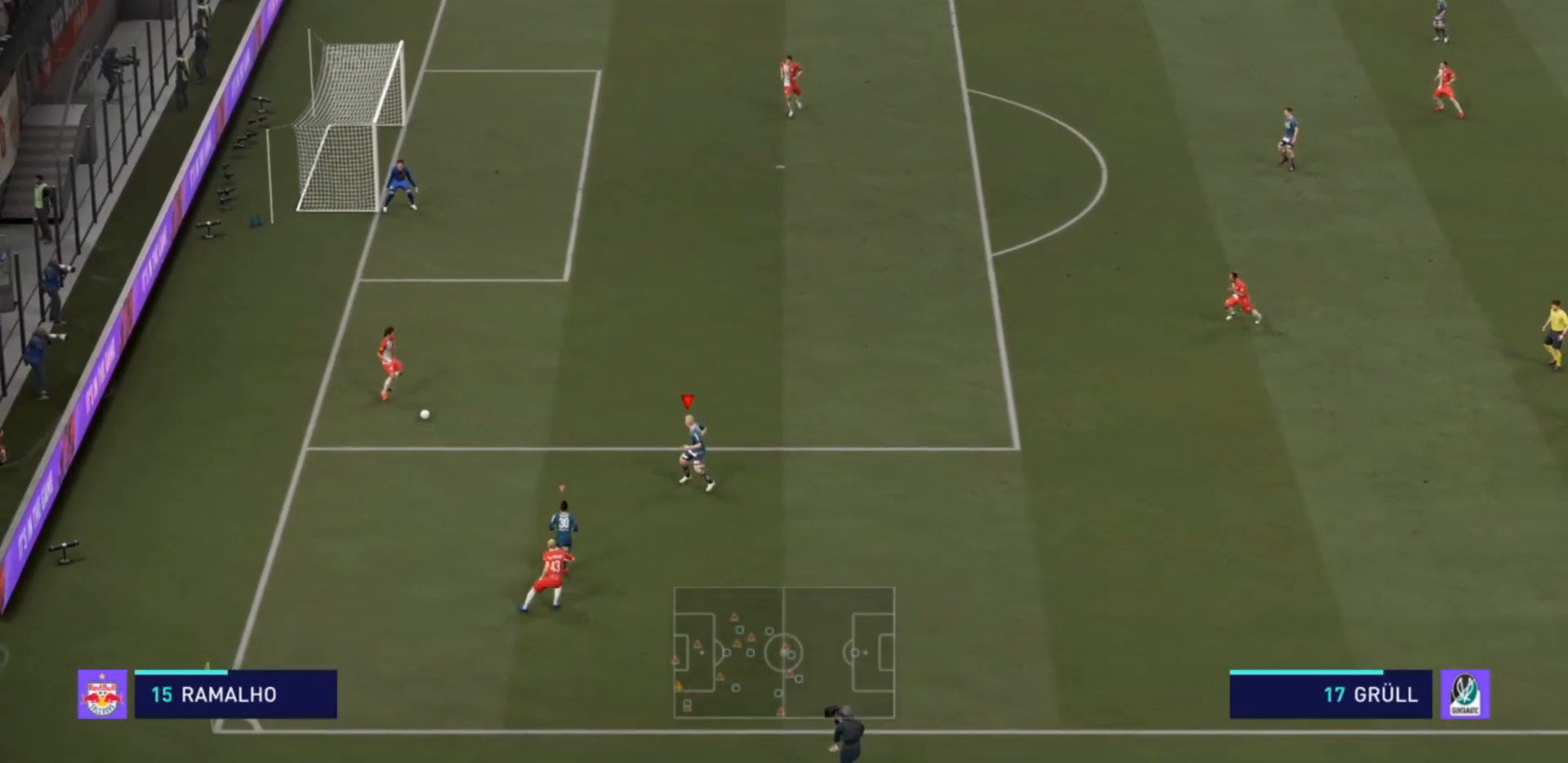
{"dt_ms": 500, "buttons": ["R1", "R2"], "left_stick": "up", "right_stick": "center", "events": []}
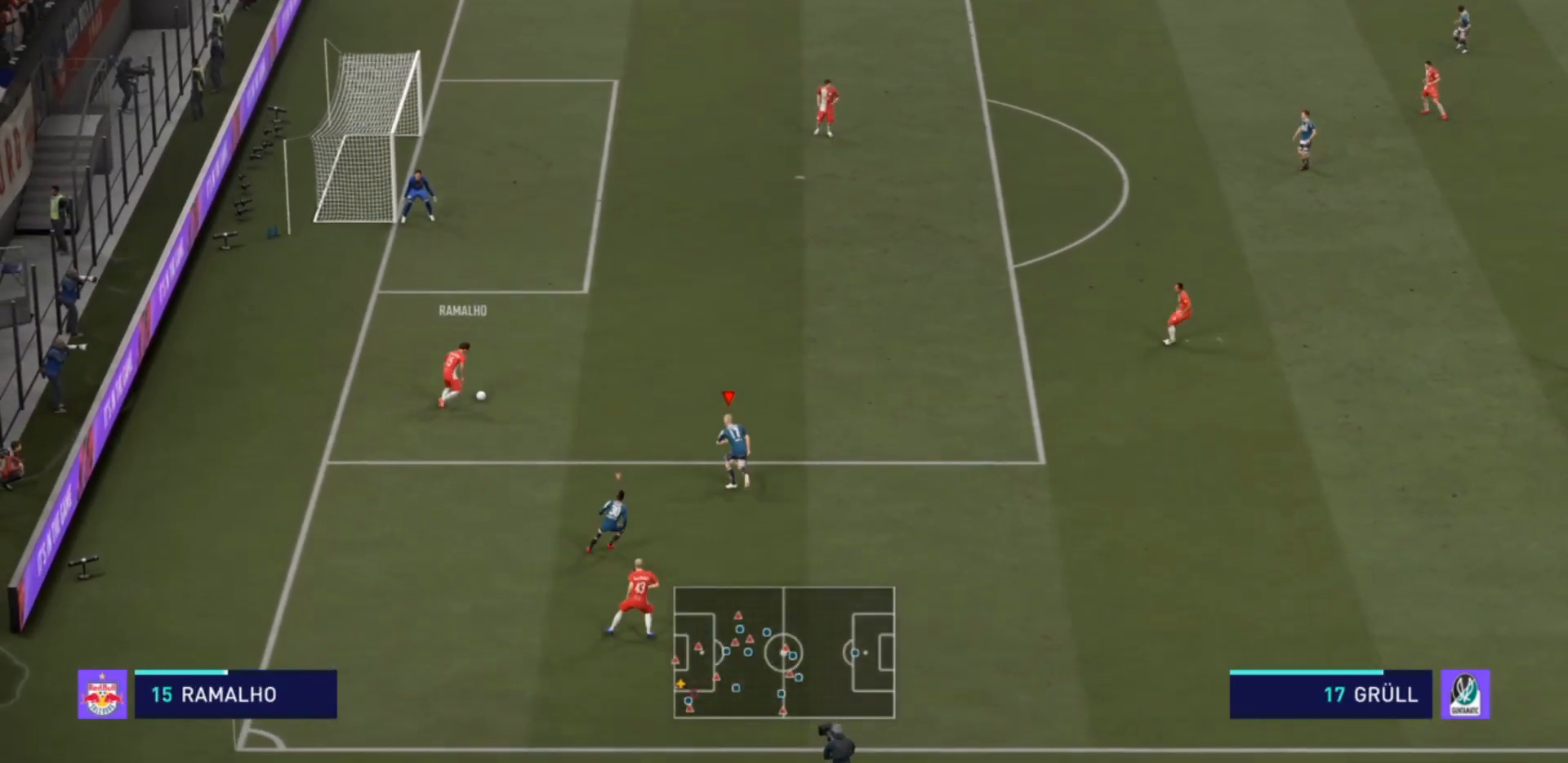
{"dt_ms": 500, "buttons": ["R2"], "left_stick": "up-right", "right_stick": "center", "events": [[333, "R1", "up"], [500, "left_stick", "up-right"]]}
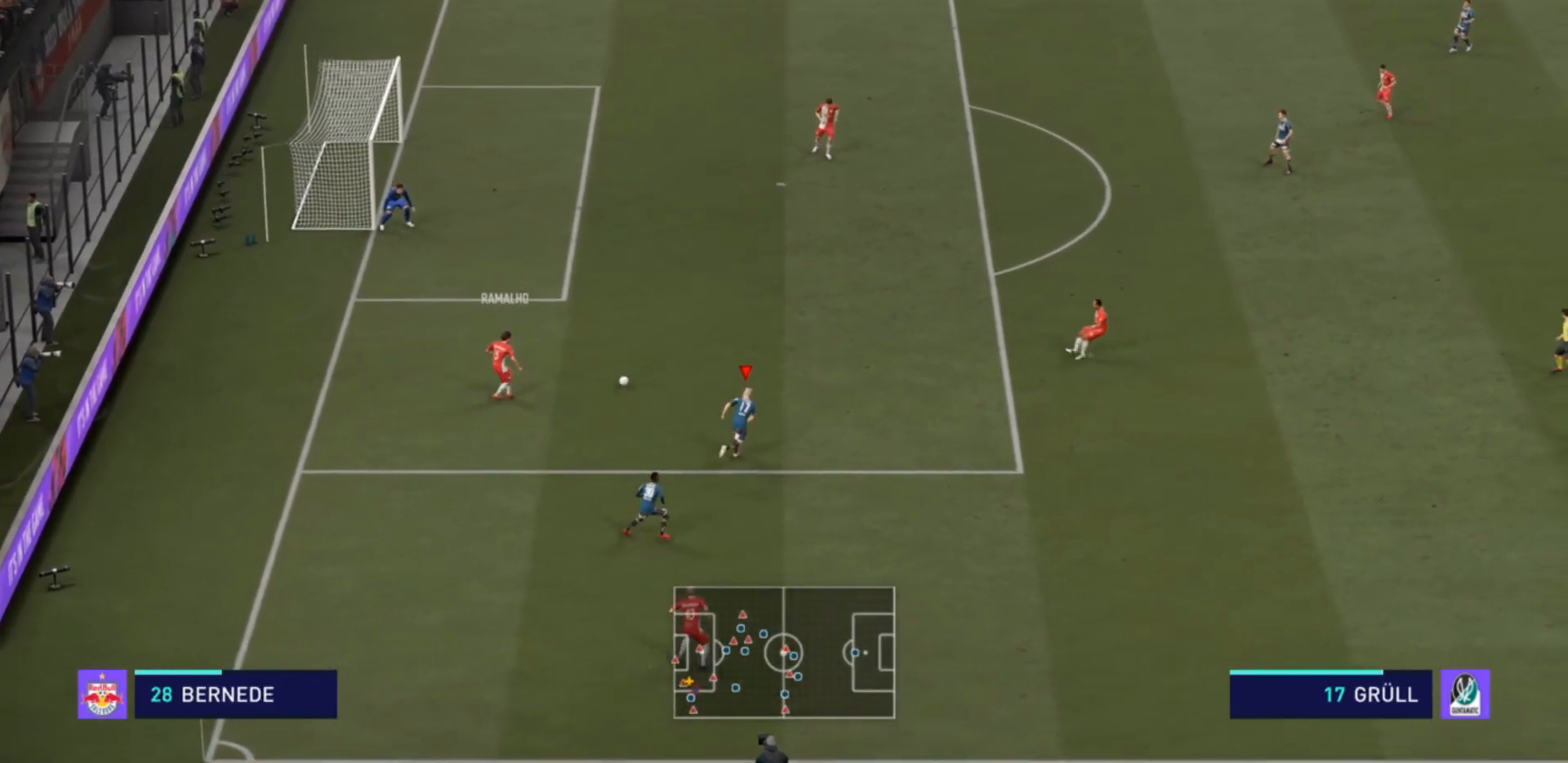
{"dt_ms": 500, "buttons": ["R2"], "left_stick": "up-right", "right_stick": "center", "events": []}
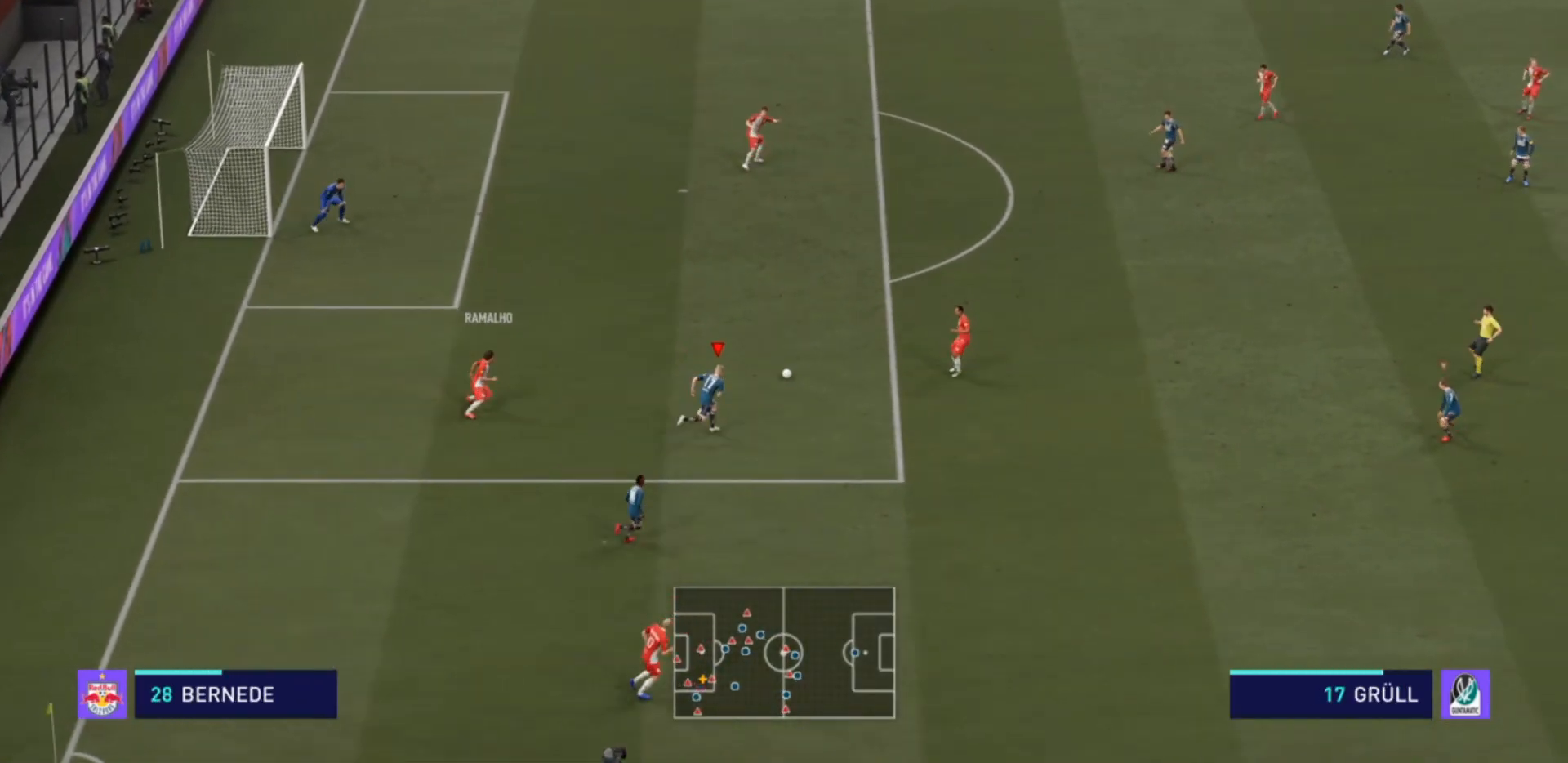
{"dt_ms": 500, "buttons": ["R2"], "left_stick": "up-right", "right_stick": "center", "events": []}
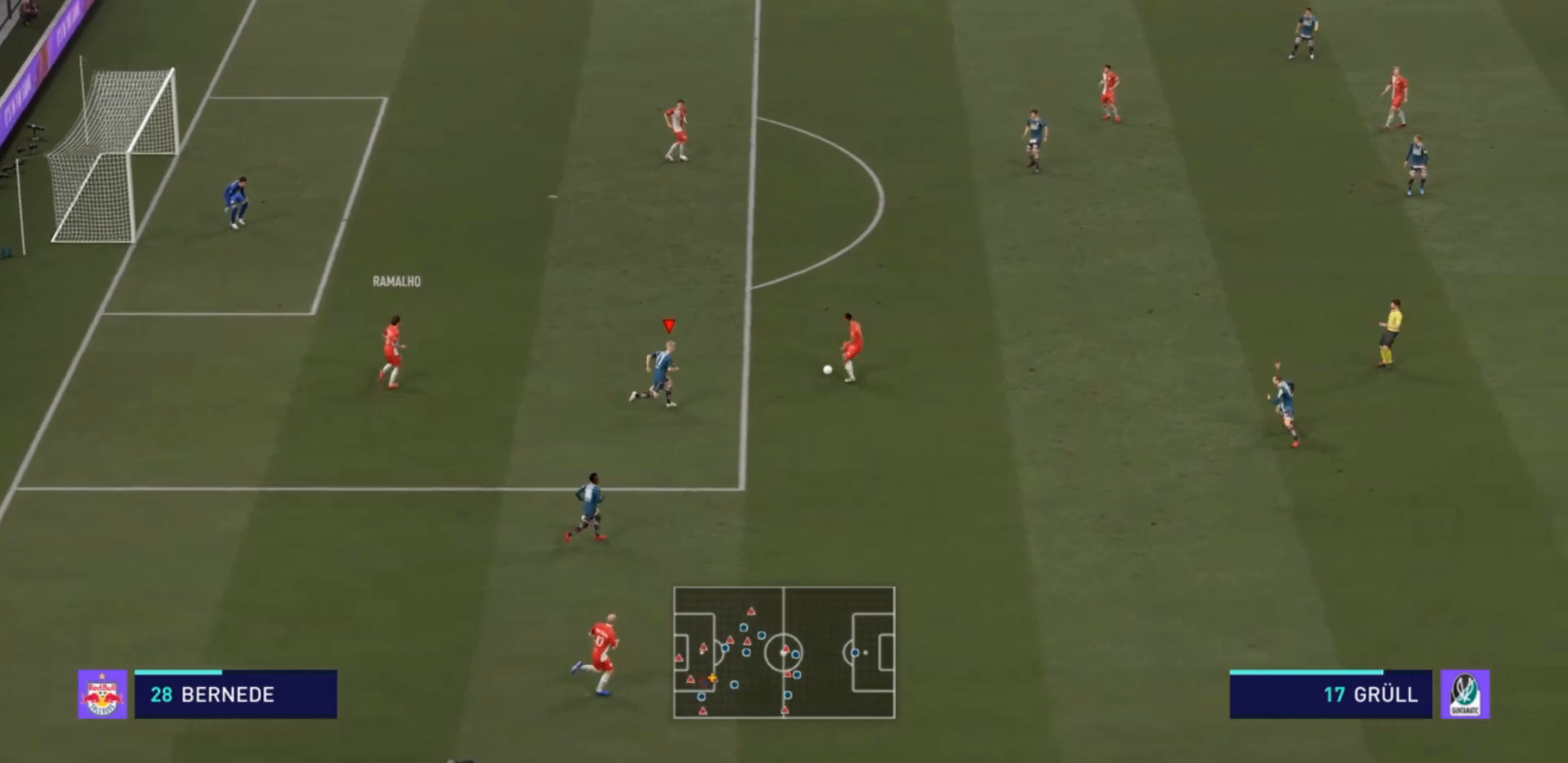
{"dt_ms": 500, "buttons": ["R2"], "left_stick": "up-right", "right_stick": "center", "events": []}
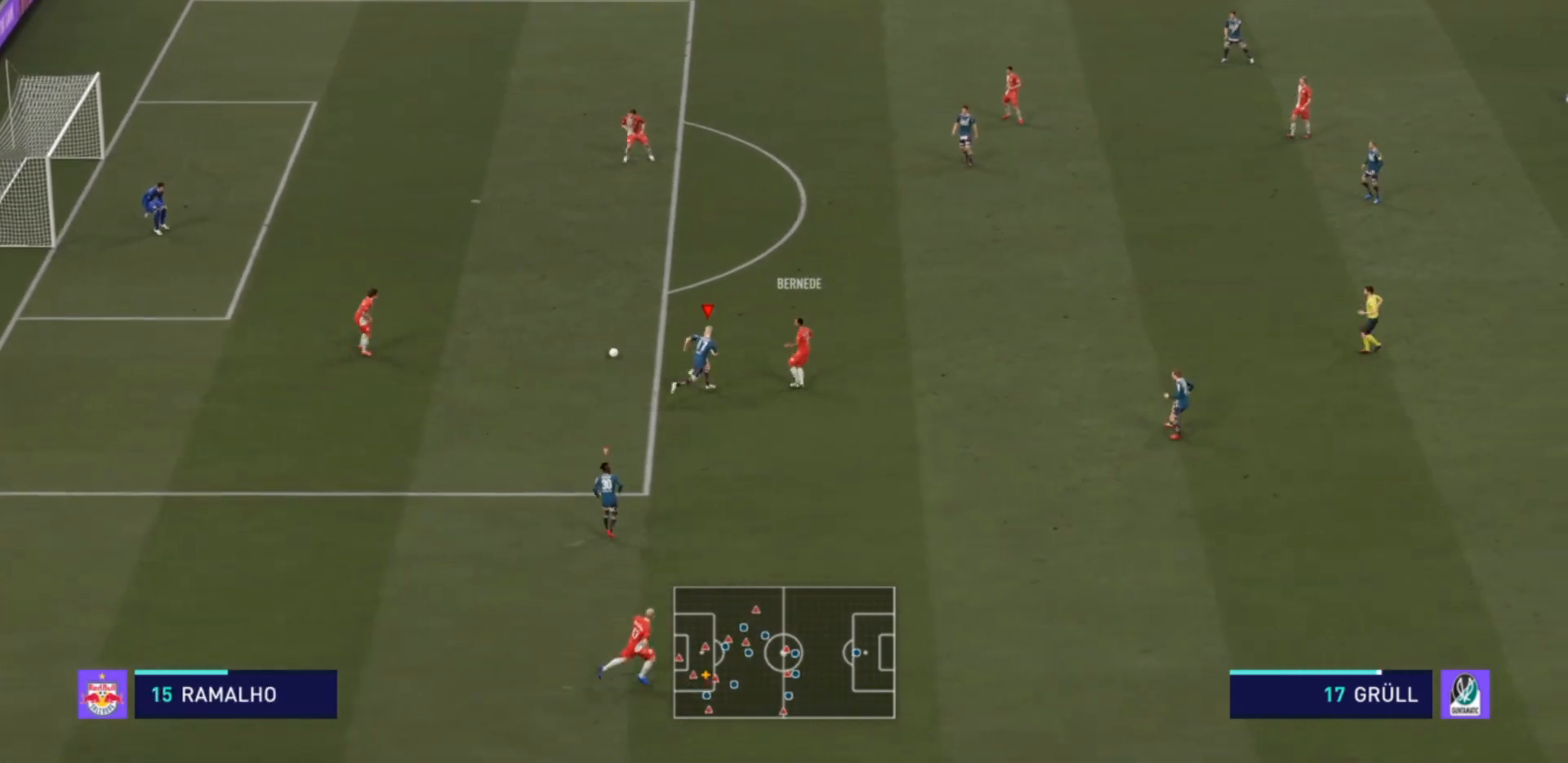
{"dt_ms": 500, "buttons": ["L2", "R2"], "left_stick": "up-left", "right_stick": "center", "events": [[100, "left_stick", "up"], [233, "left_stick", "up-left"], [500, "L2", "down"]]}
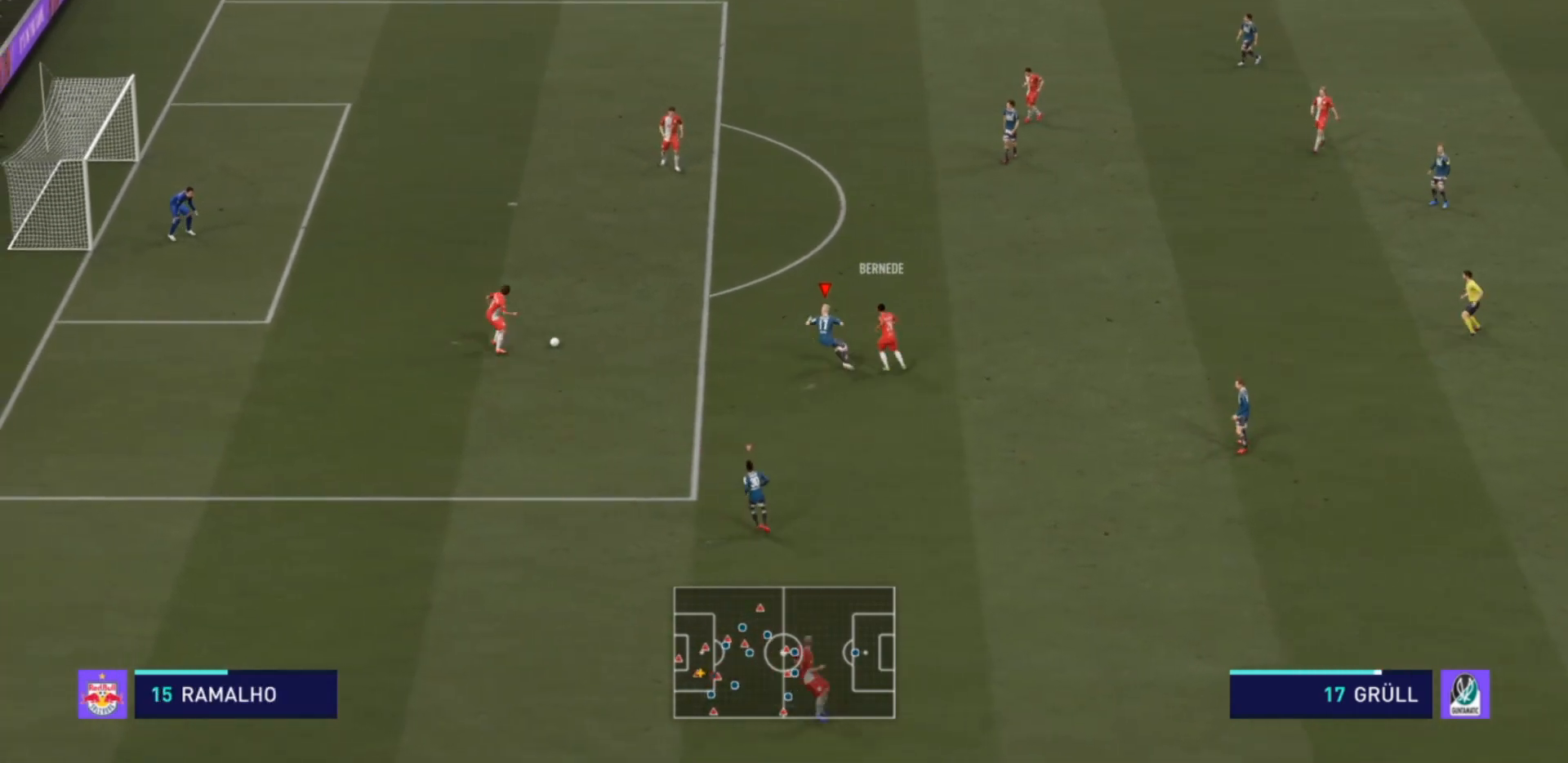
{"dt_ms": 500, "buttons": ["R2"], "left_stick": "up-left", "right_stick": "center", "events": [[333, "L2", "up"]]}